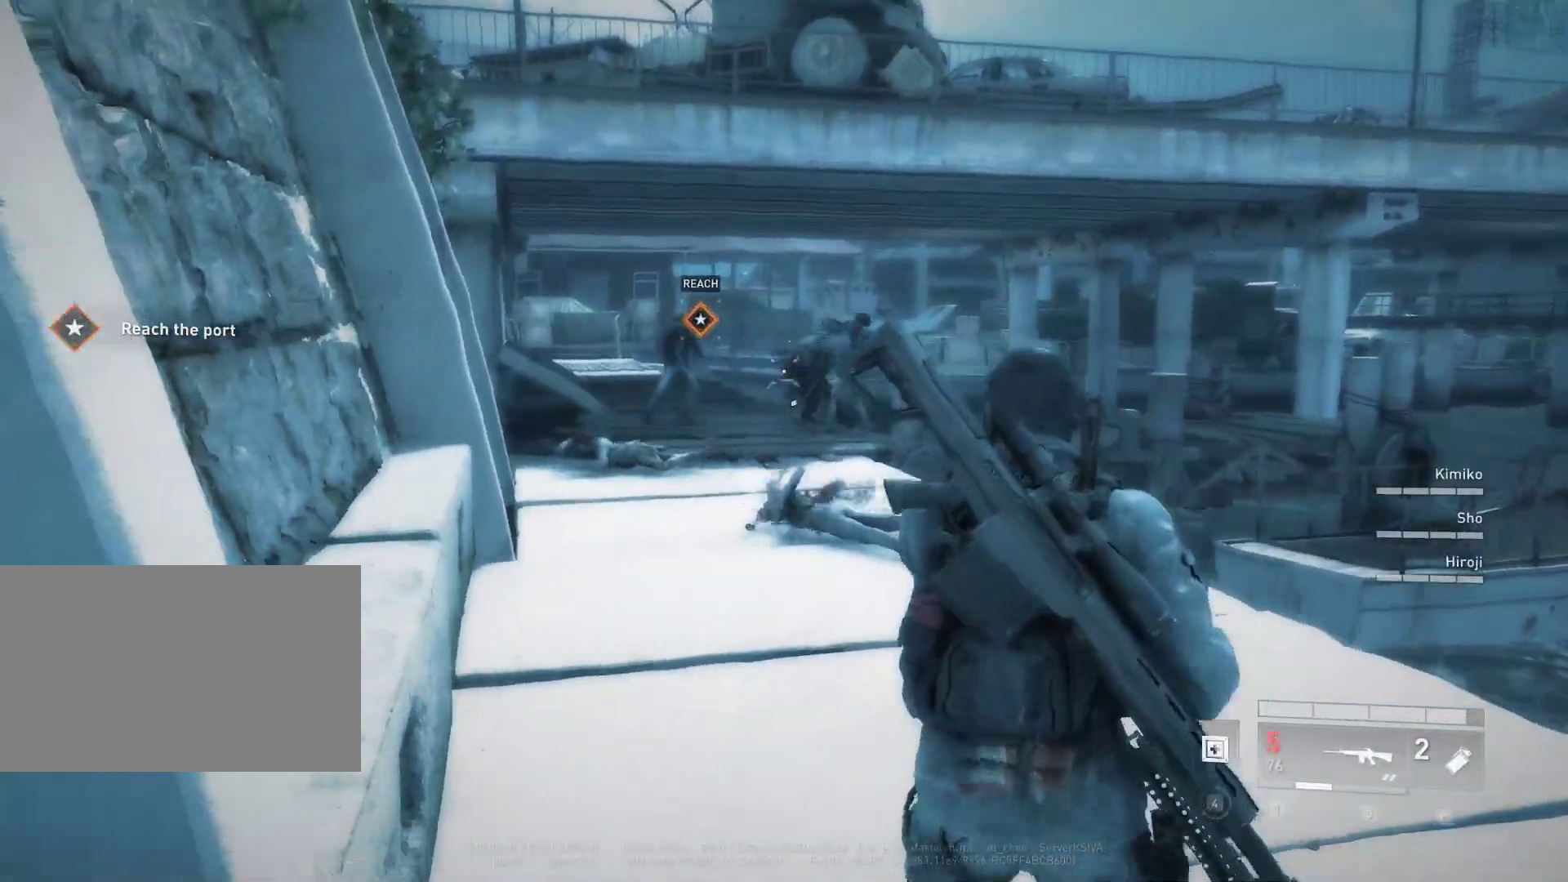
Gameplay with keyboard and mouse; each line is a JSON object with the keys and mouse buttons held at the frame after it. "events" lists presses ("down") and releases ("up") of "1", "2", "3", "4", "5", "a", "alt", "c", "caps_lock", "ctrl", "d", "e", "f", "g", "q", "r", "s", "shift", "space", "t", "tab", "v", "w", "x", "z", "mouse_left", "mouse_wheel" and "mouse_right" between this image and that frame as [ms after this image, input, new state], when the widget could be followed in between. "mouse_left", "mouse_wheel", "mouse_right" = the "left", "wheel", "right" buttons of the "mouse" list. No other keys are recorded. "wheel" means that the mouse wheel is clicked or scrolled. "mouse_move" is the direction in which the mouse moves at that frame (one of eight, or "still"), when it could be read.
{"keys": ["w"], "mouse": ["left"], "mouse_move": "left", "events": [[17, "mouse_left", "down"], [117, "mouse_left", "up"], [150, "mouse_left", "down"], [250, "mouse_left", "up"], [433, "mouse_left", "down"]]}
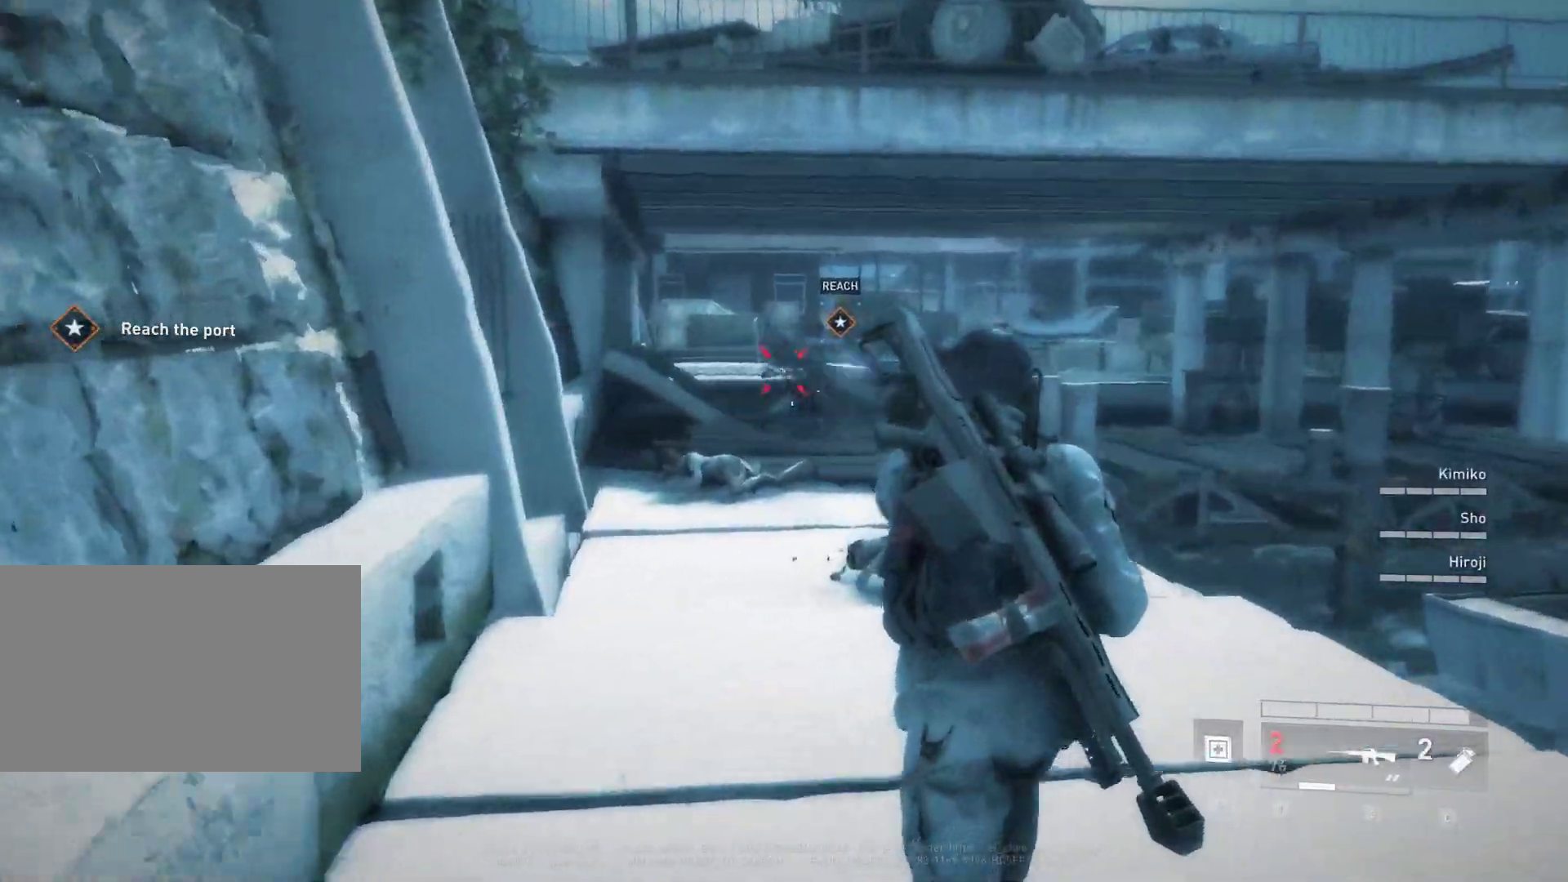
{"keys": ["s"], "mouse": ["left"], "mouse_move": "right", "events": [[33, "mouse_left", "up"], [33, "w", "up"], [133, "mouse_left", "down"], [217, "mouse_left", "up"], [217, "s", "down"], [317, "mouse_left", "down"], [417, "mouse_left", "up"], [500, "mouse_left", "down"]]}
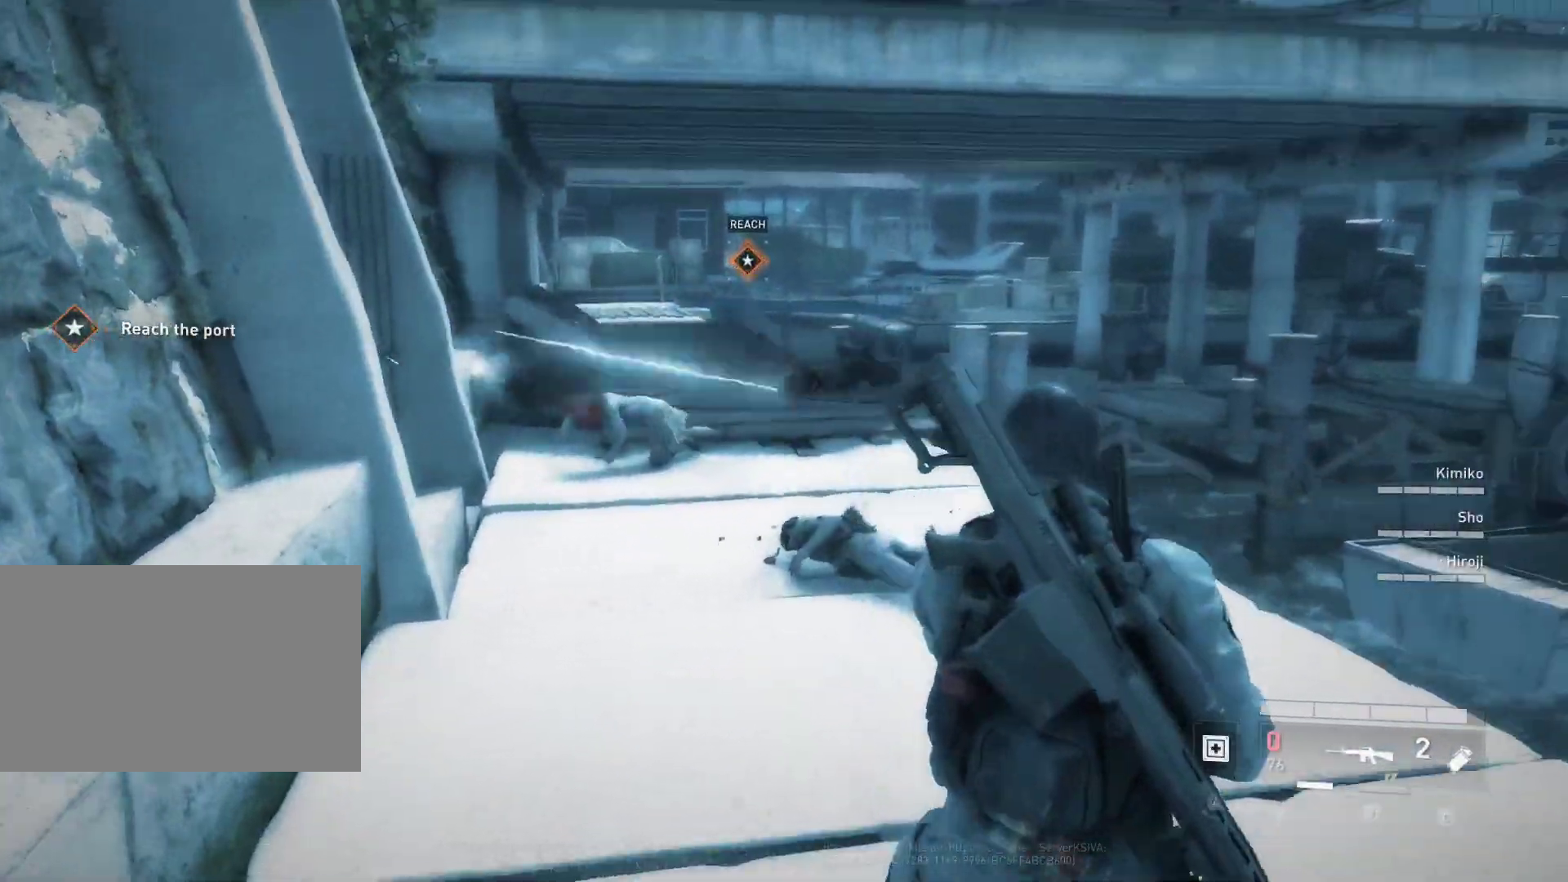
{"keys": ["a"], "mouse": [], "mouse_move": "left", "events": [[100, "mouse_left", "up"], [183, "mouse_left", "down"], [283, "mouse_left", "up"], [433, "a", "down"], [467, "s", "up"]]}
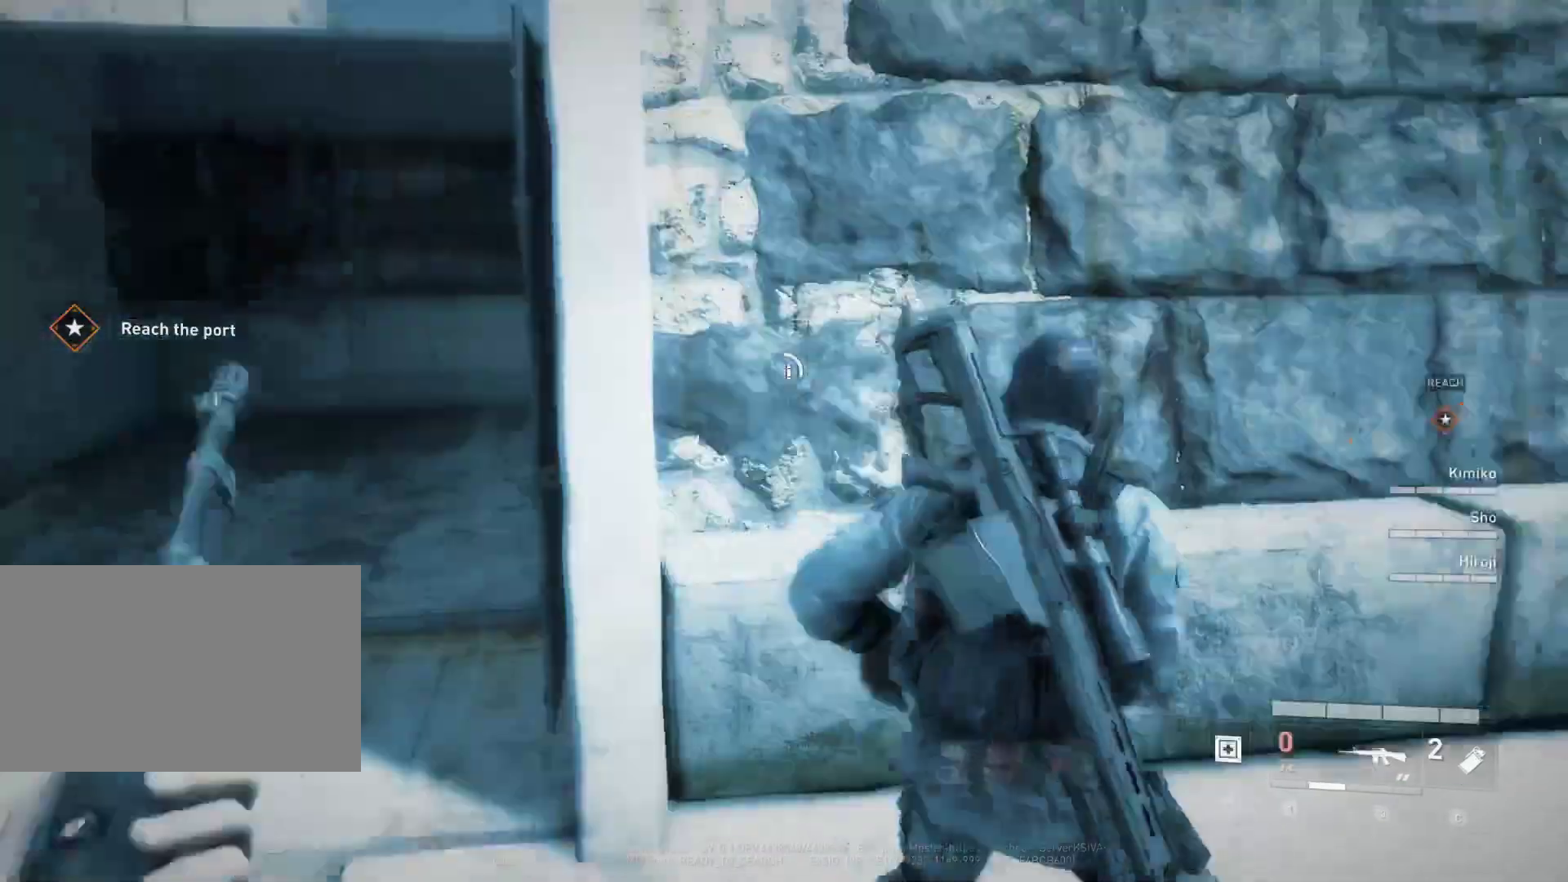
{"keys": ["shift", "w"], "mouse": [], "mouse_move": "right", "events": [[117, "shift", "down"], [117, "w", "down"], [483, "a", "up"]]}
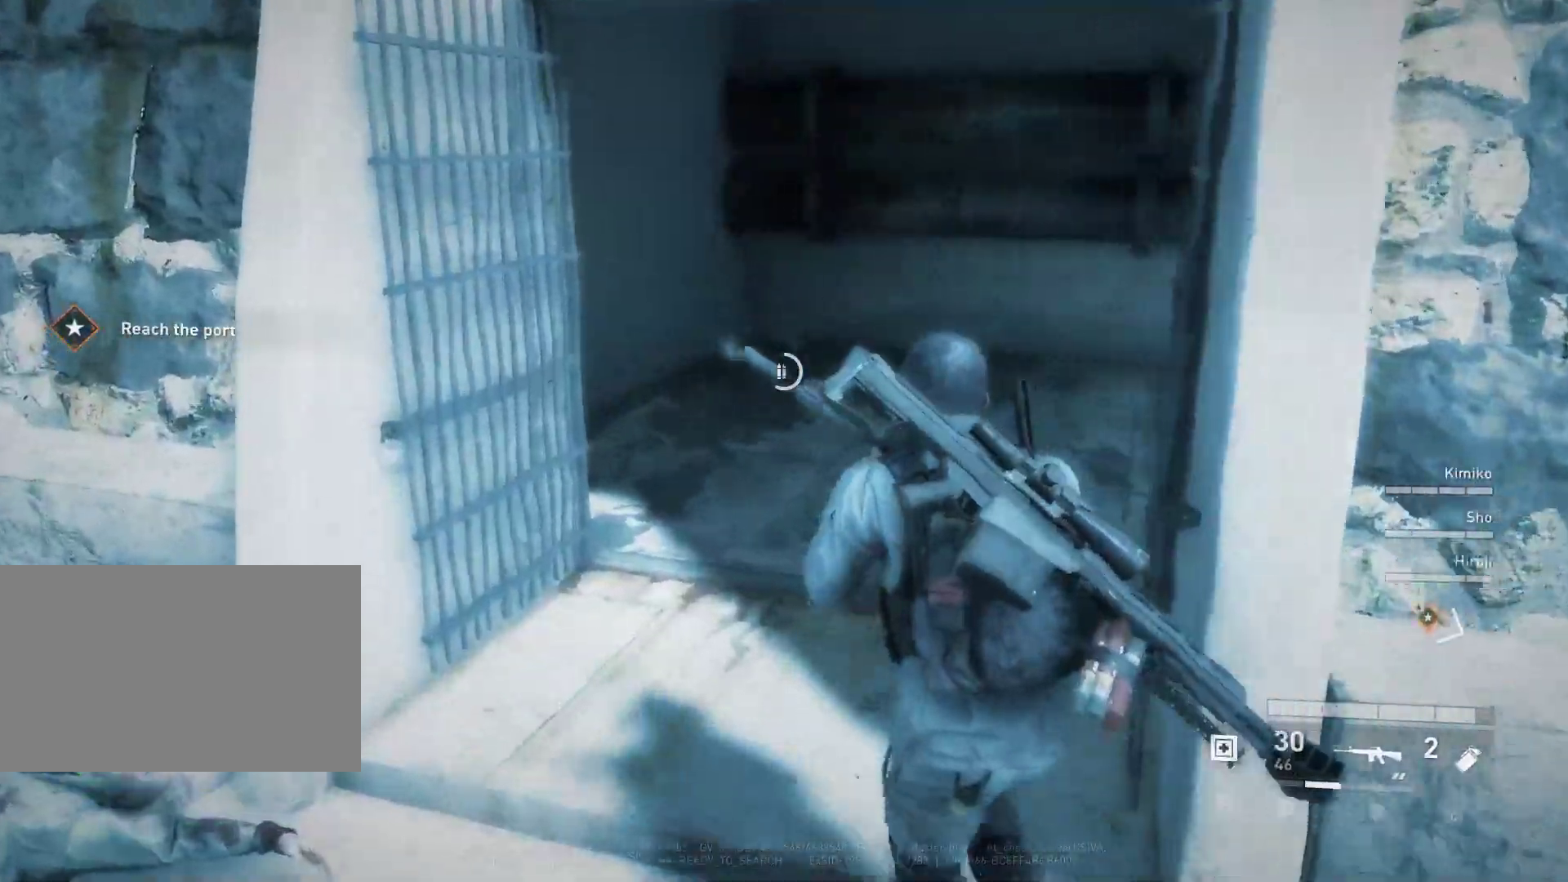
{"keys": ["a", "shift", "w"], "mouse": [], "mouse_move": "right", "events": [[367, "a", "down"]]}
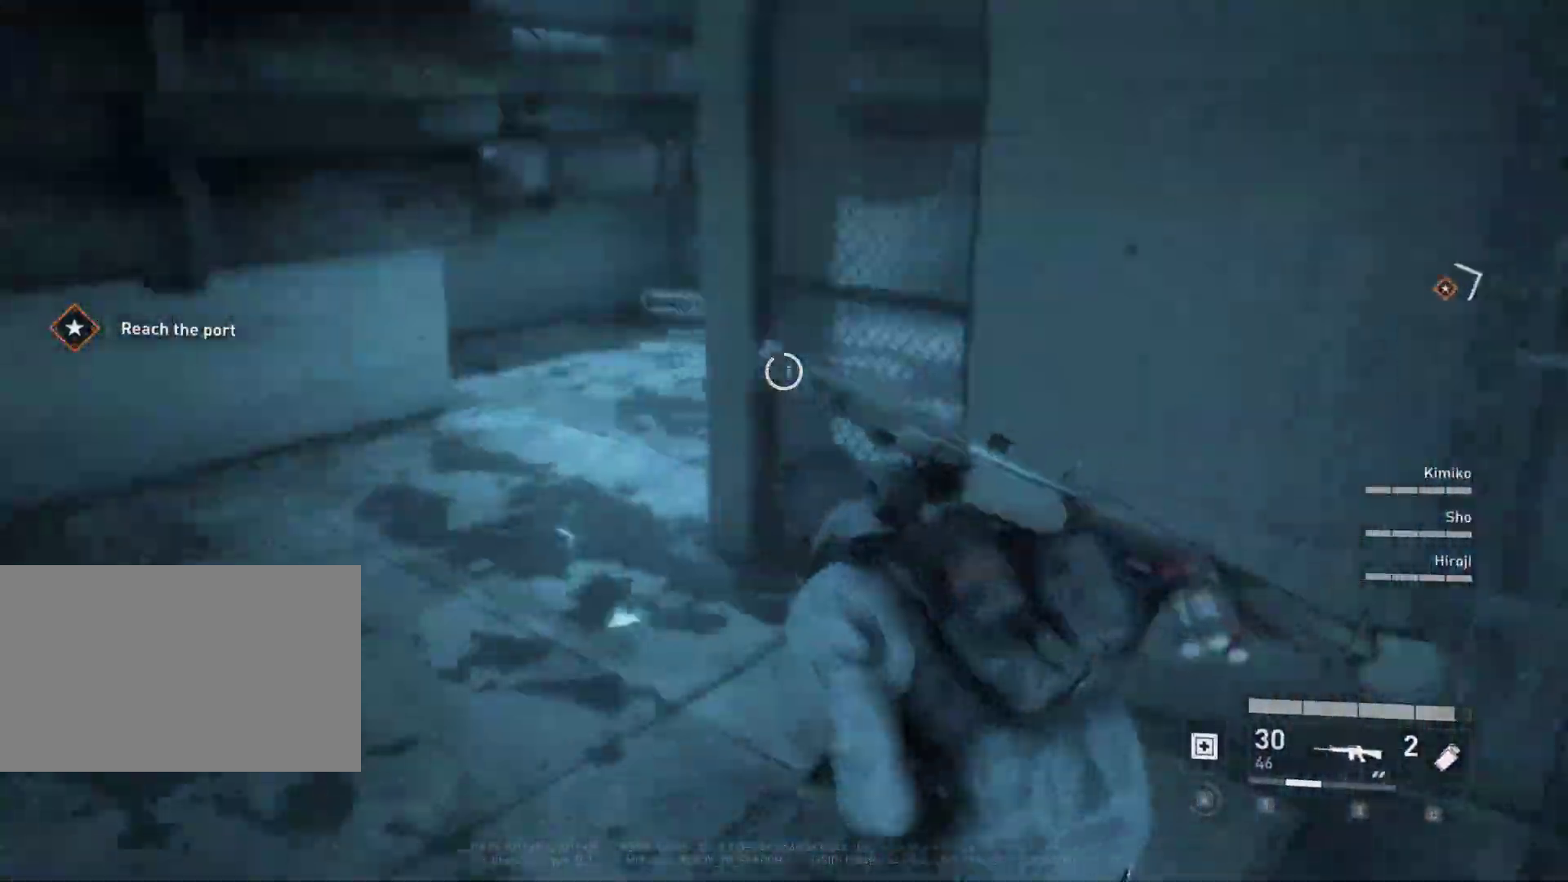
{"keys": ["a", "shift", "w"], "mouse": [], "mouse_move": "right", "events": []}
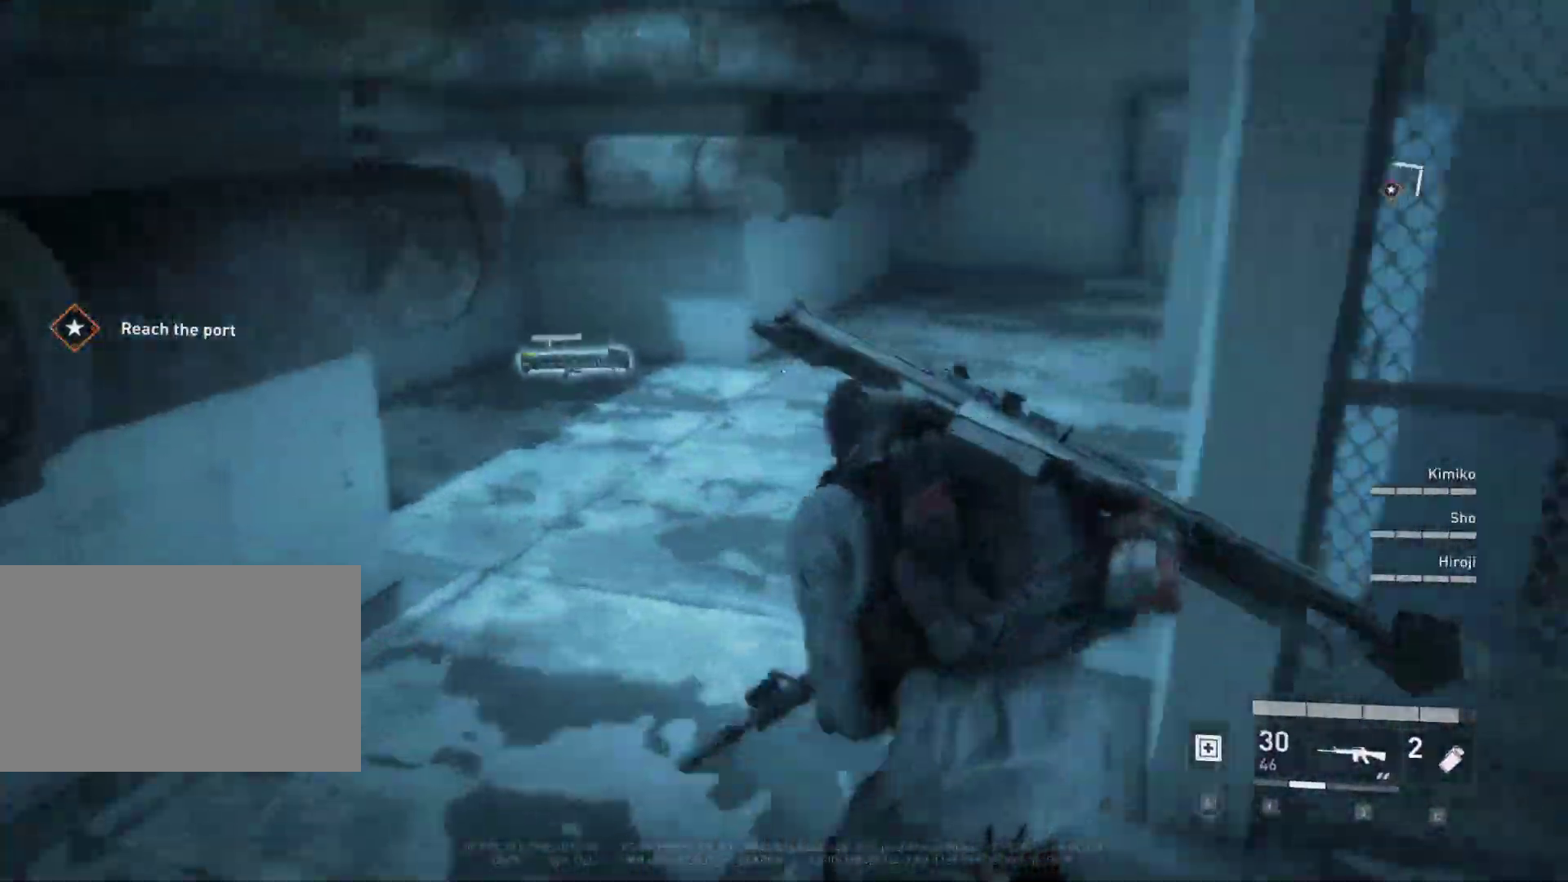
{"keys": ["a", "shift", "w"], "mouse": [], "mouse_move": "still", "events": [[17, "a", "up"], [167, "a", "down"]]}
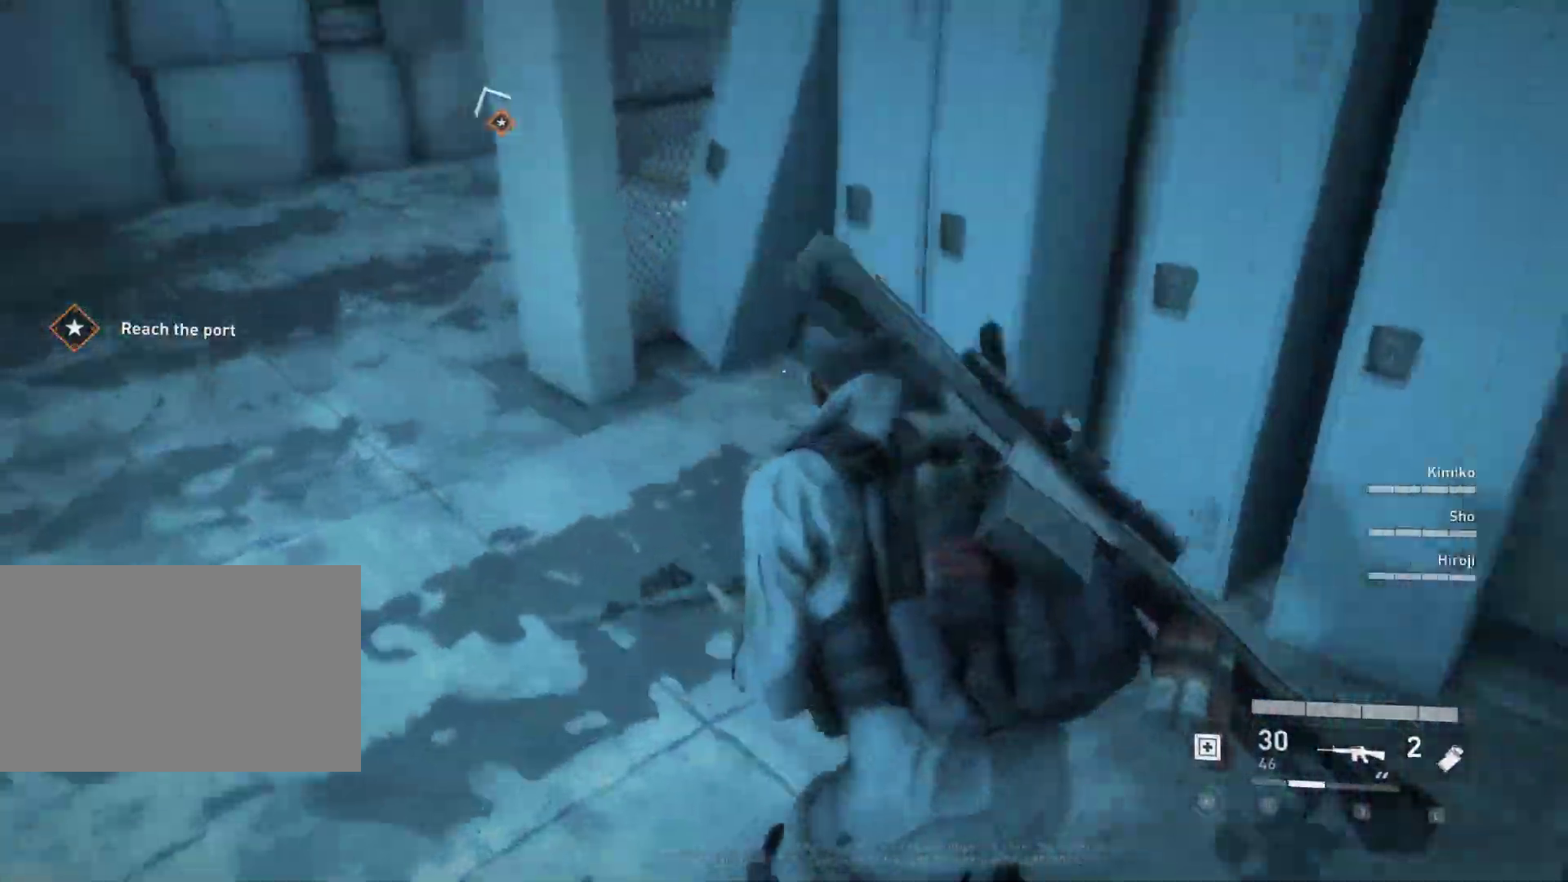
{"keys": ["a", "shift", "w"], "mouse": [], "mouse_move": "still", "events": []}
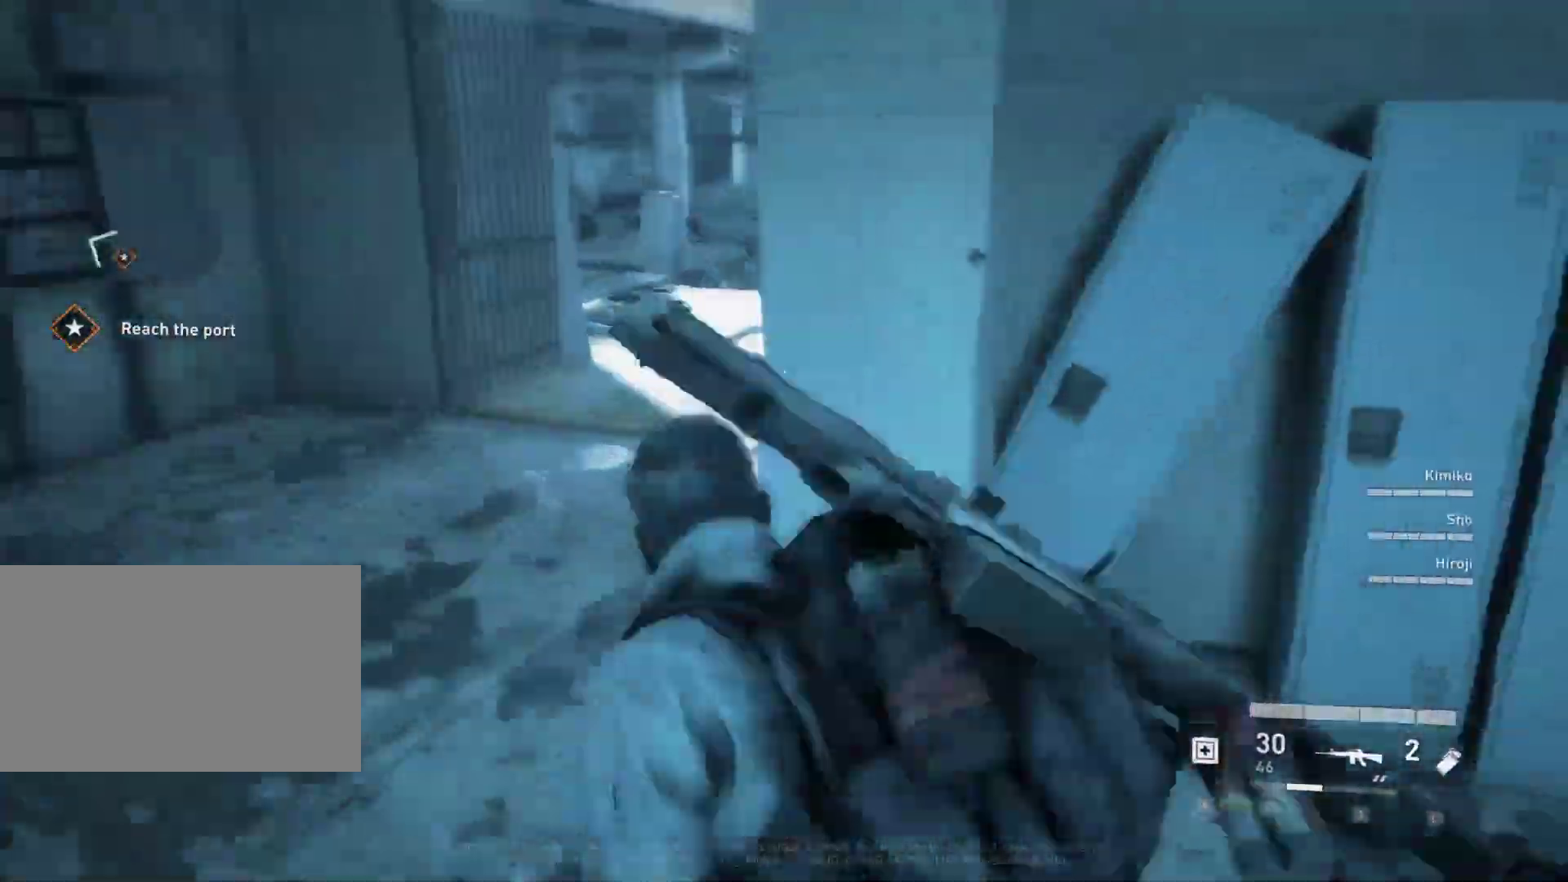
{"keys": ["shift", "w"], "mouse": [], "mouse_move": "left", "events": [[183, "a", "up"]]}
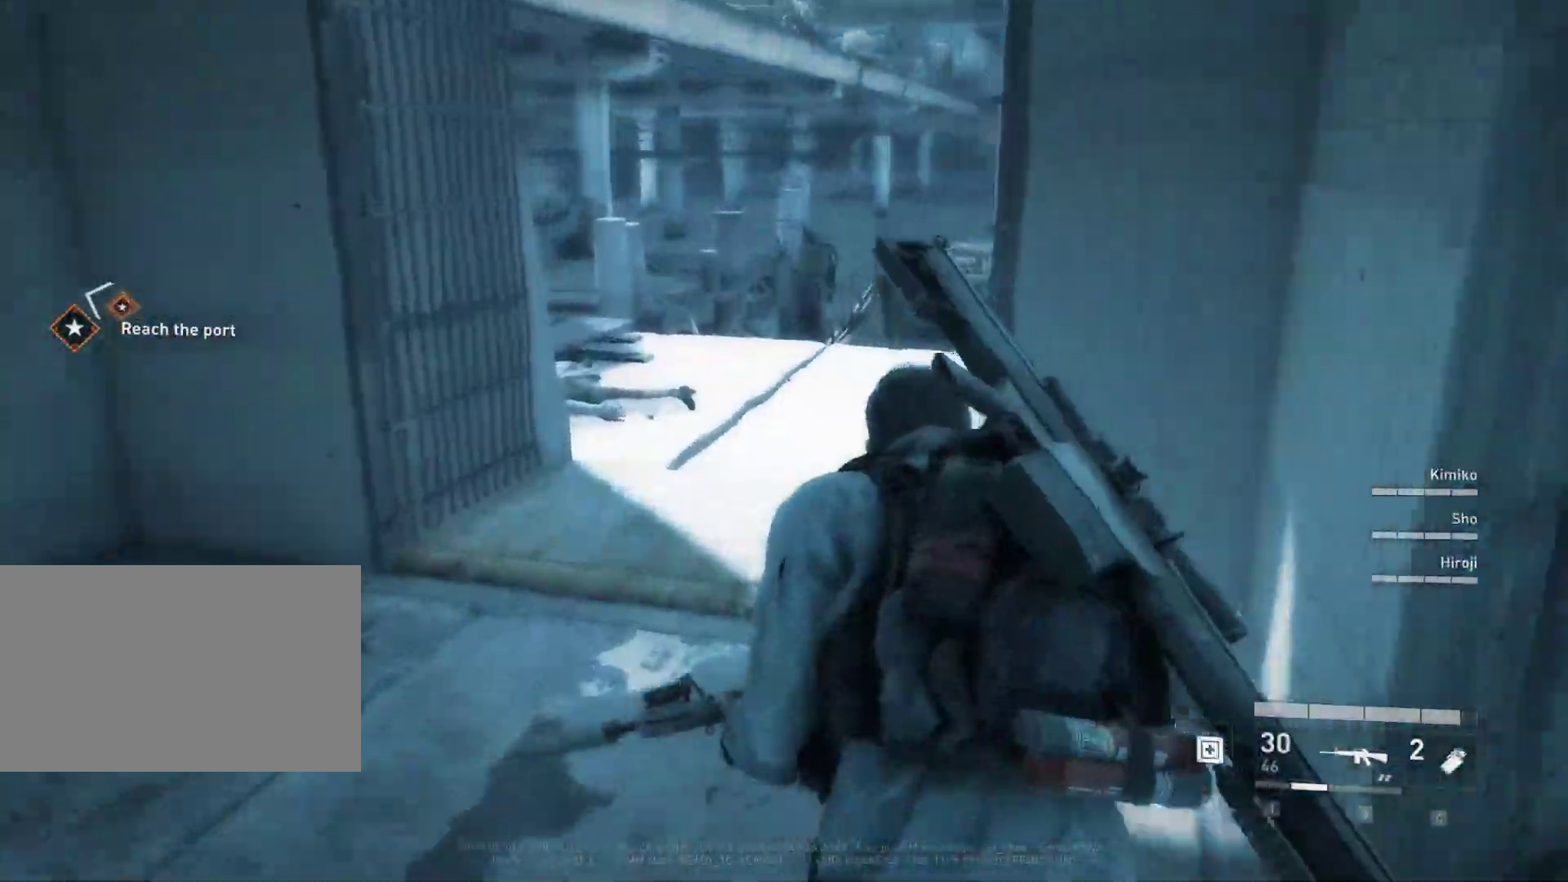
{"keys": ["shift", "w"], "mouse": [], "mouse_move": "still", "events": []}
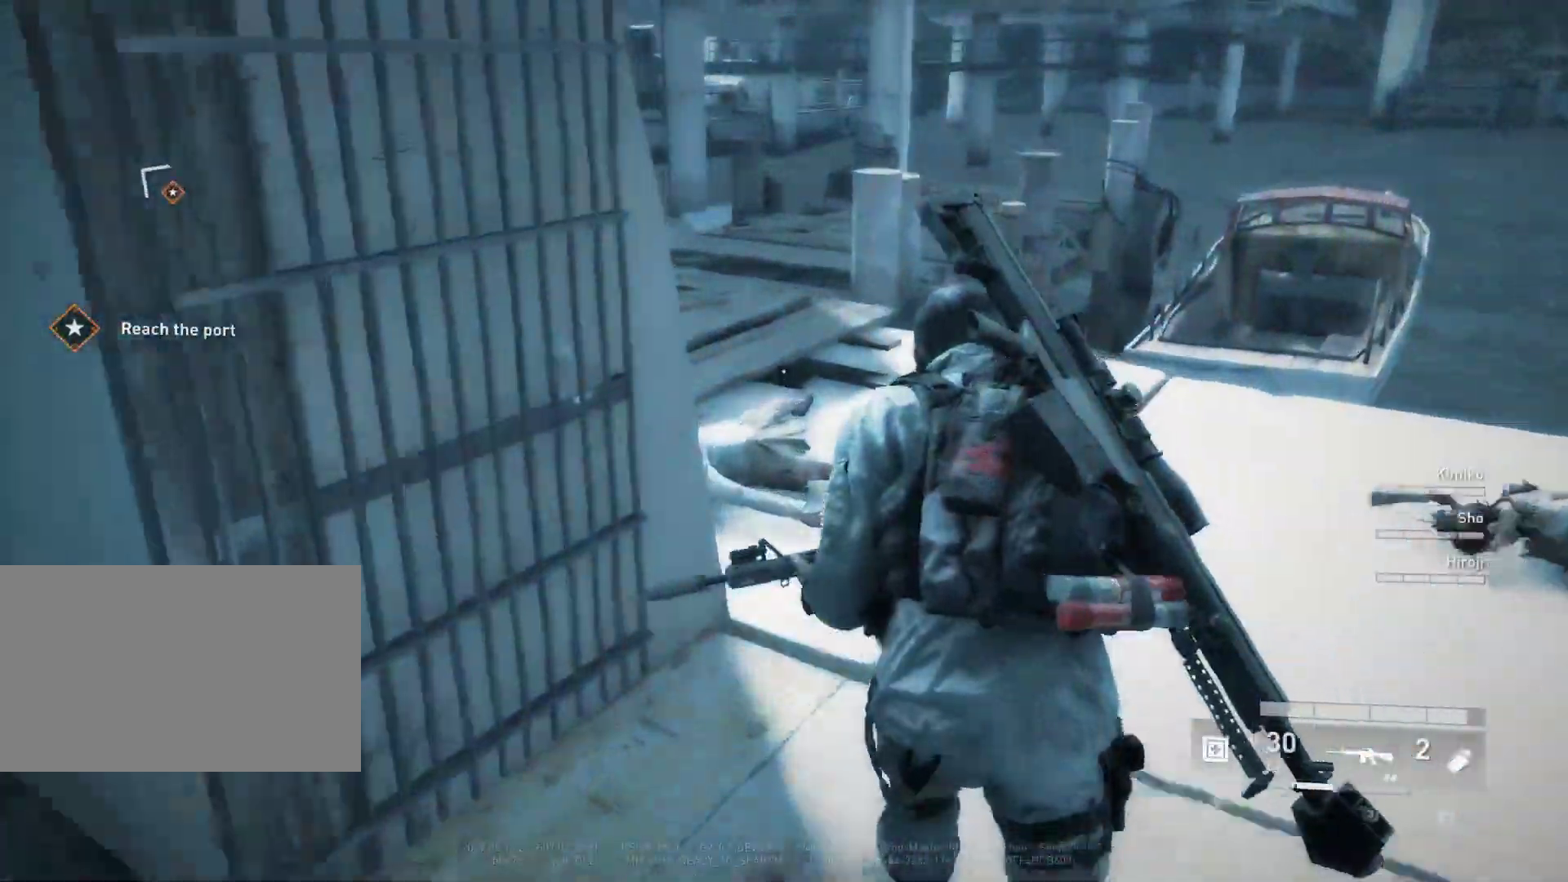
{"keys": ["shift", "w"], "mouse": [], "mouse_move": "left", "events": []}
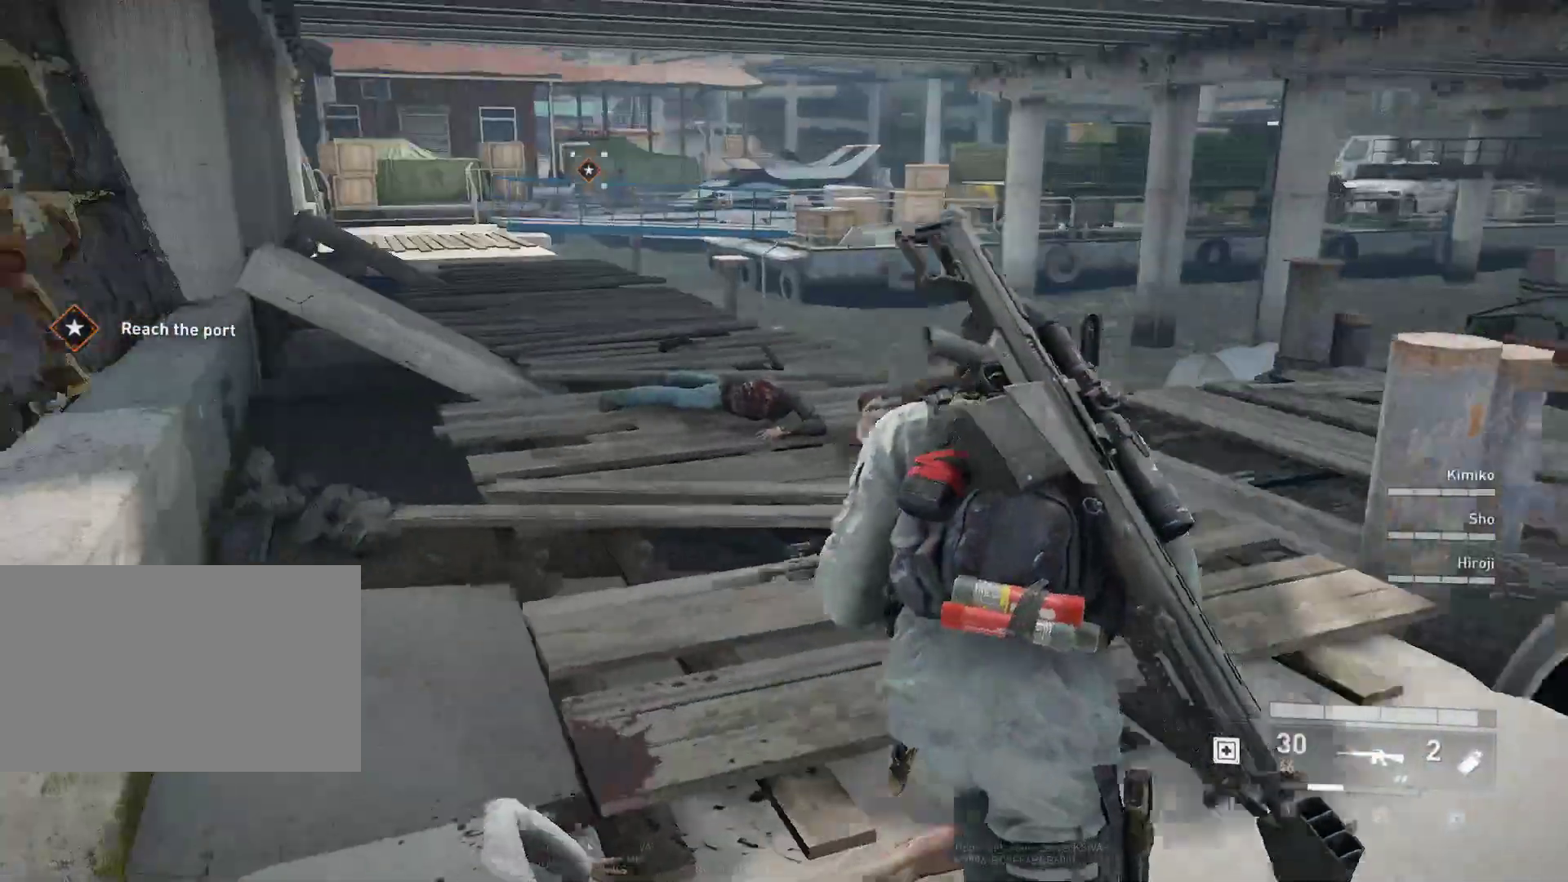
{"keys": ["shift", "w"], "mouse": [], "mouse_move": "left", "events": []}
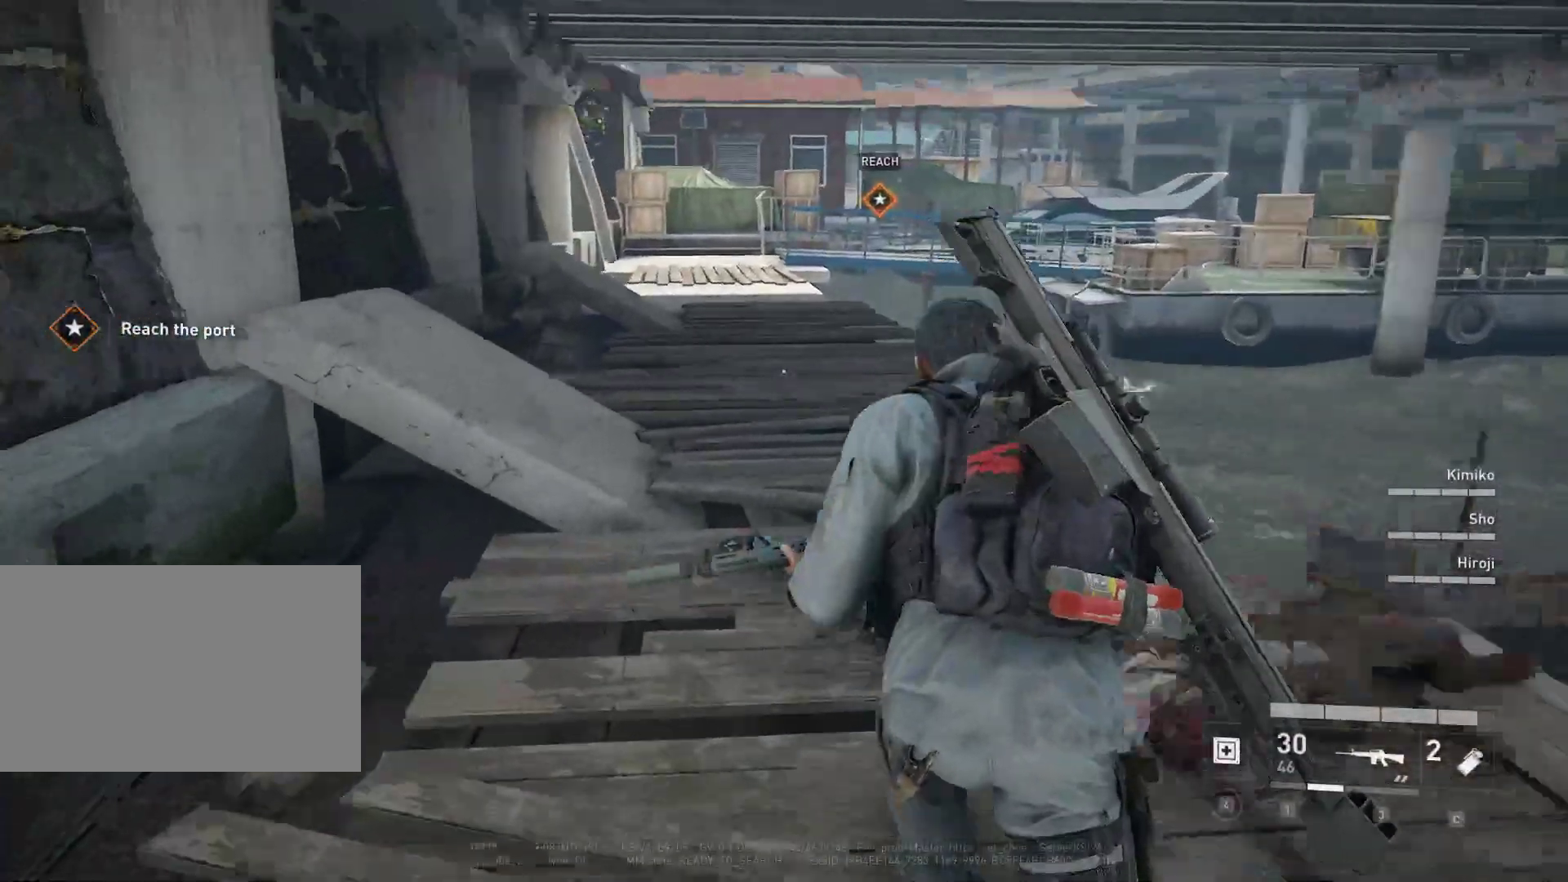
{"keys": ["shift", "w"], "mouse": [], "mouse_move": "still", "events": []}
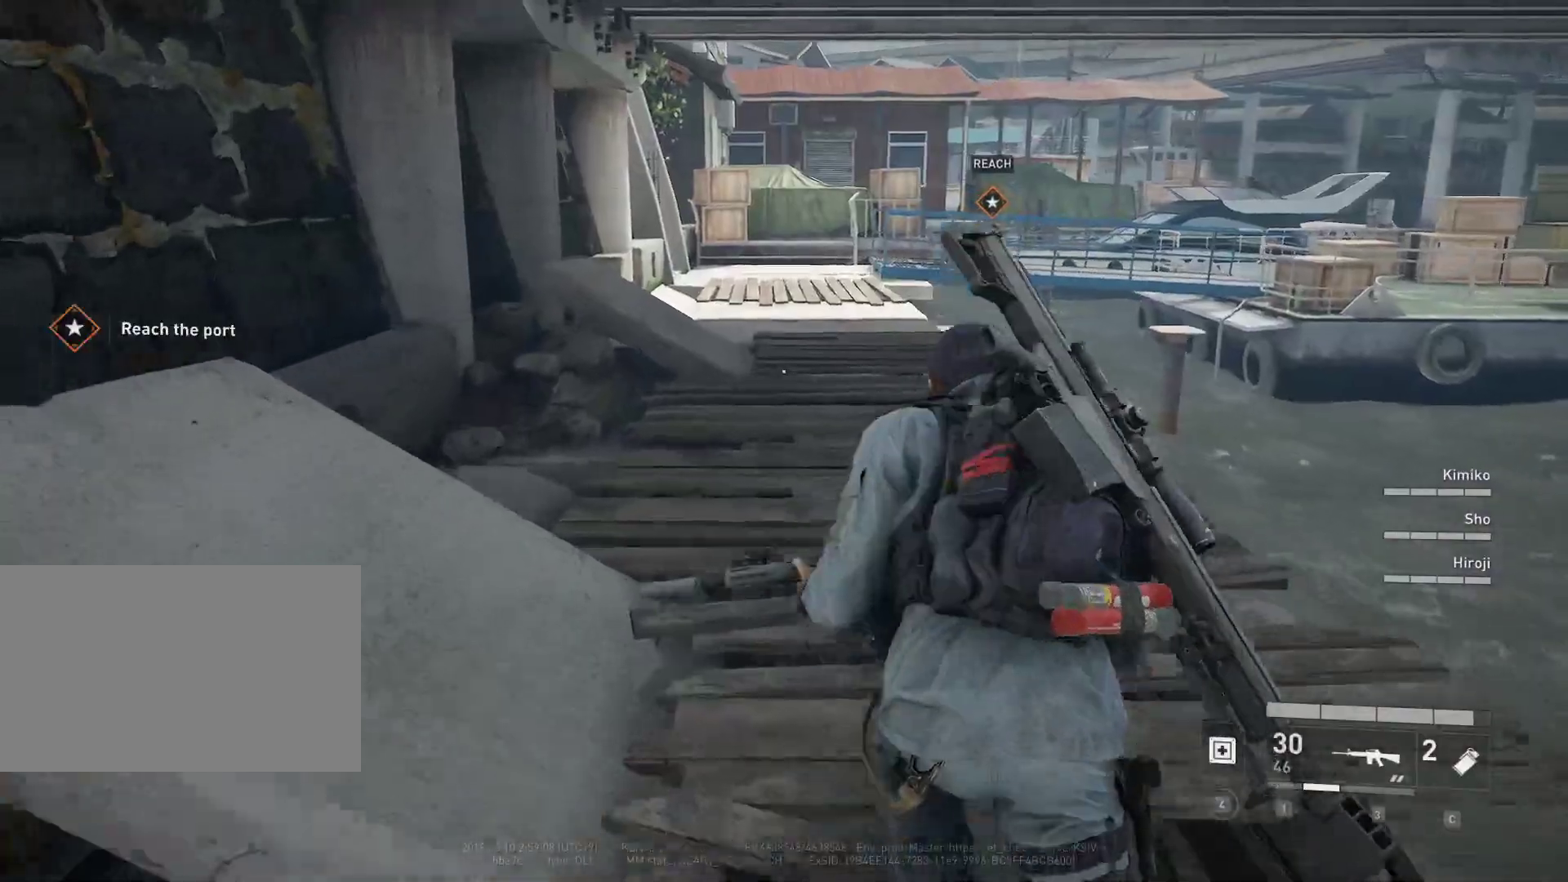
{"keys": ["shift", "w"], "mouse": [], "mouse_move": "still", "events": [[367, "x", "down"], [450, "x", "up"]]}
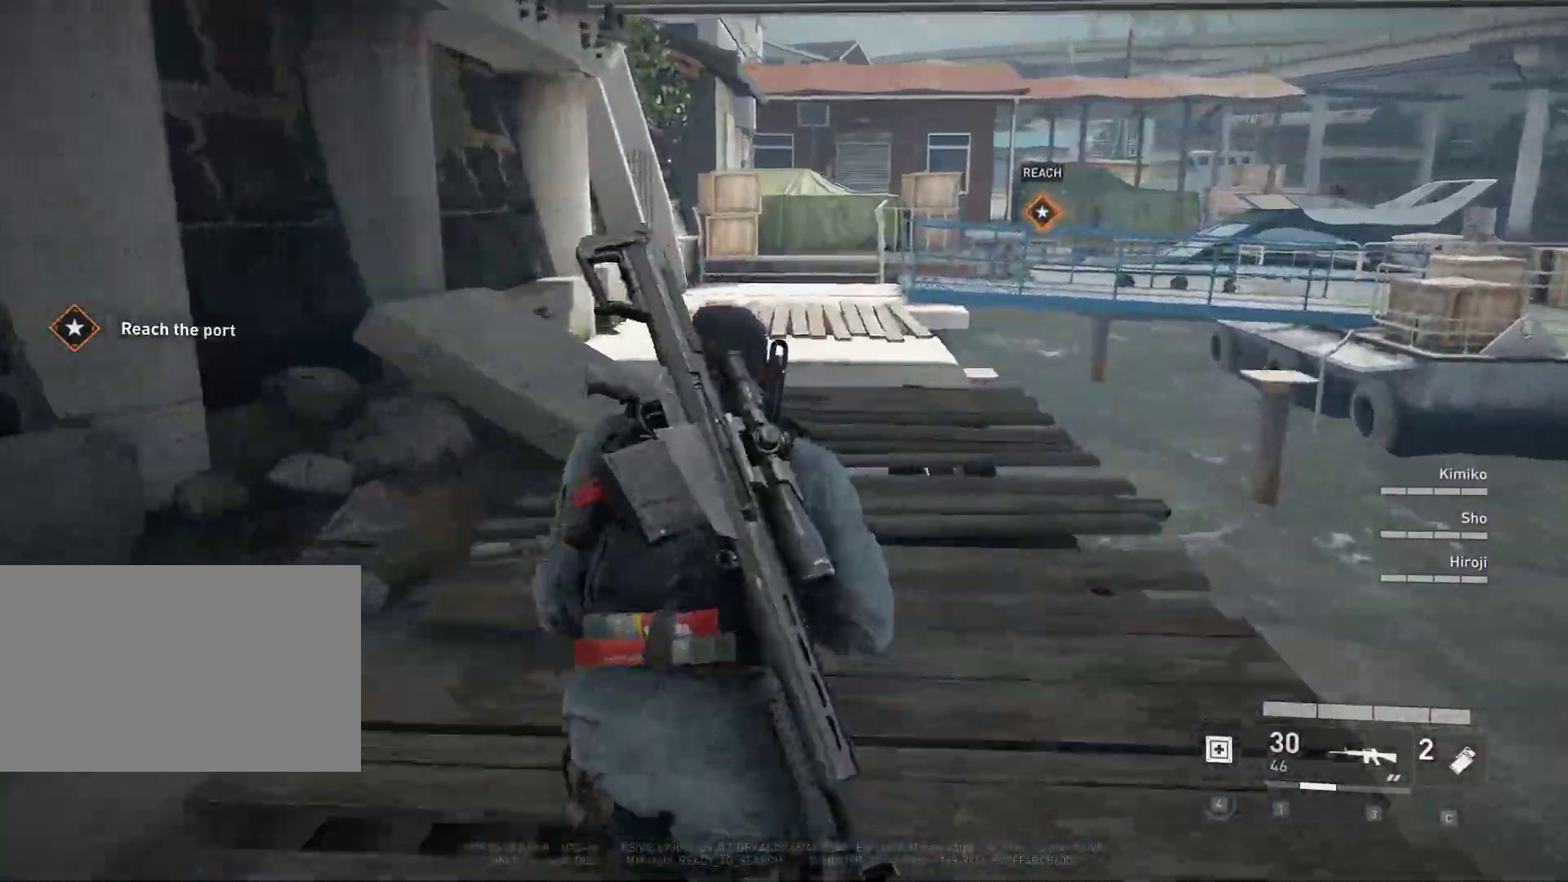
{"keys": ["shift", "w"], "mouse": [], "mouse_move": "still", "events": []}
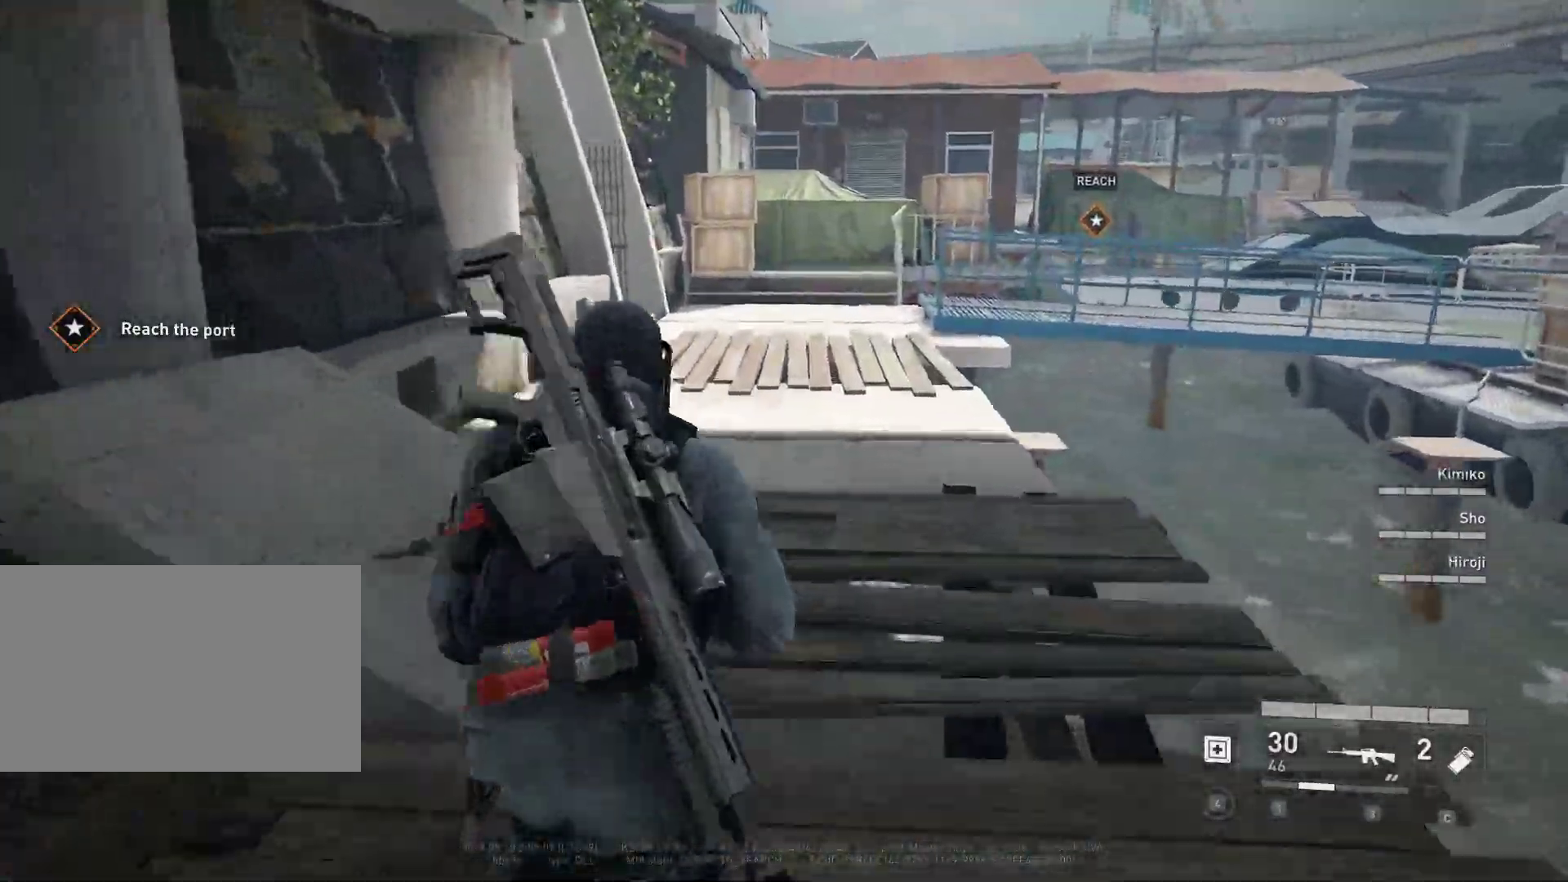
{"keys": ["d", "shift", "w"], "mouse": [], "mouse_move": "left", "events": [[350, "d", "down"]]}
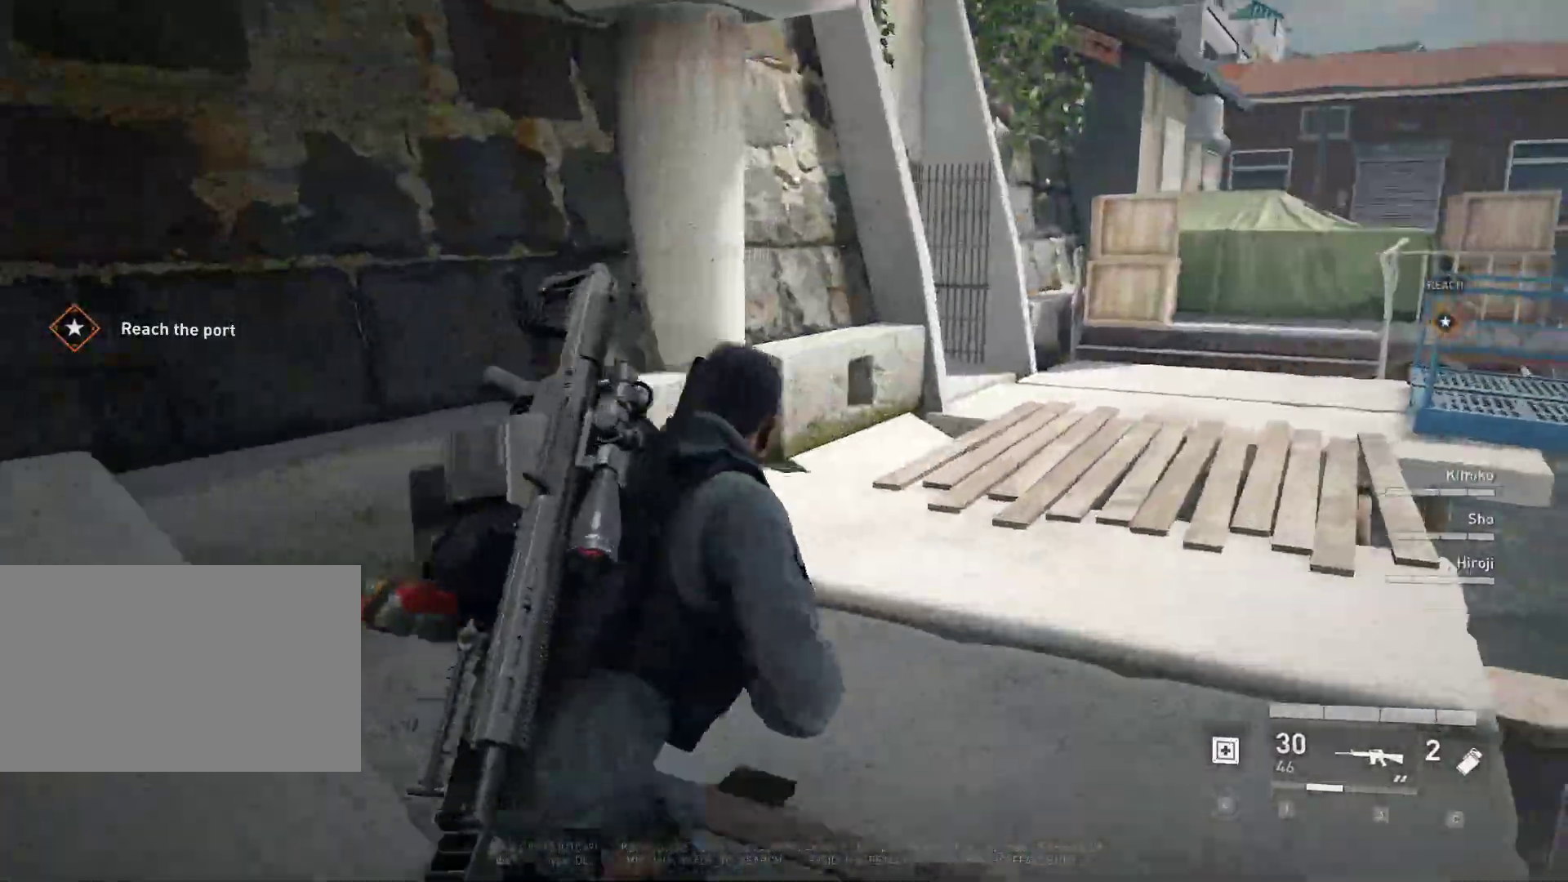
{"keys": ["d", "shift", "w"], "mouse": [], "mouse_move": "left", "events": []}
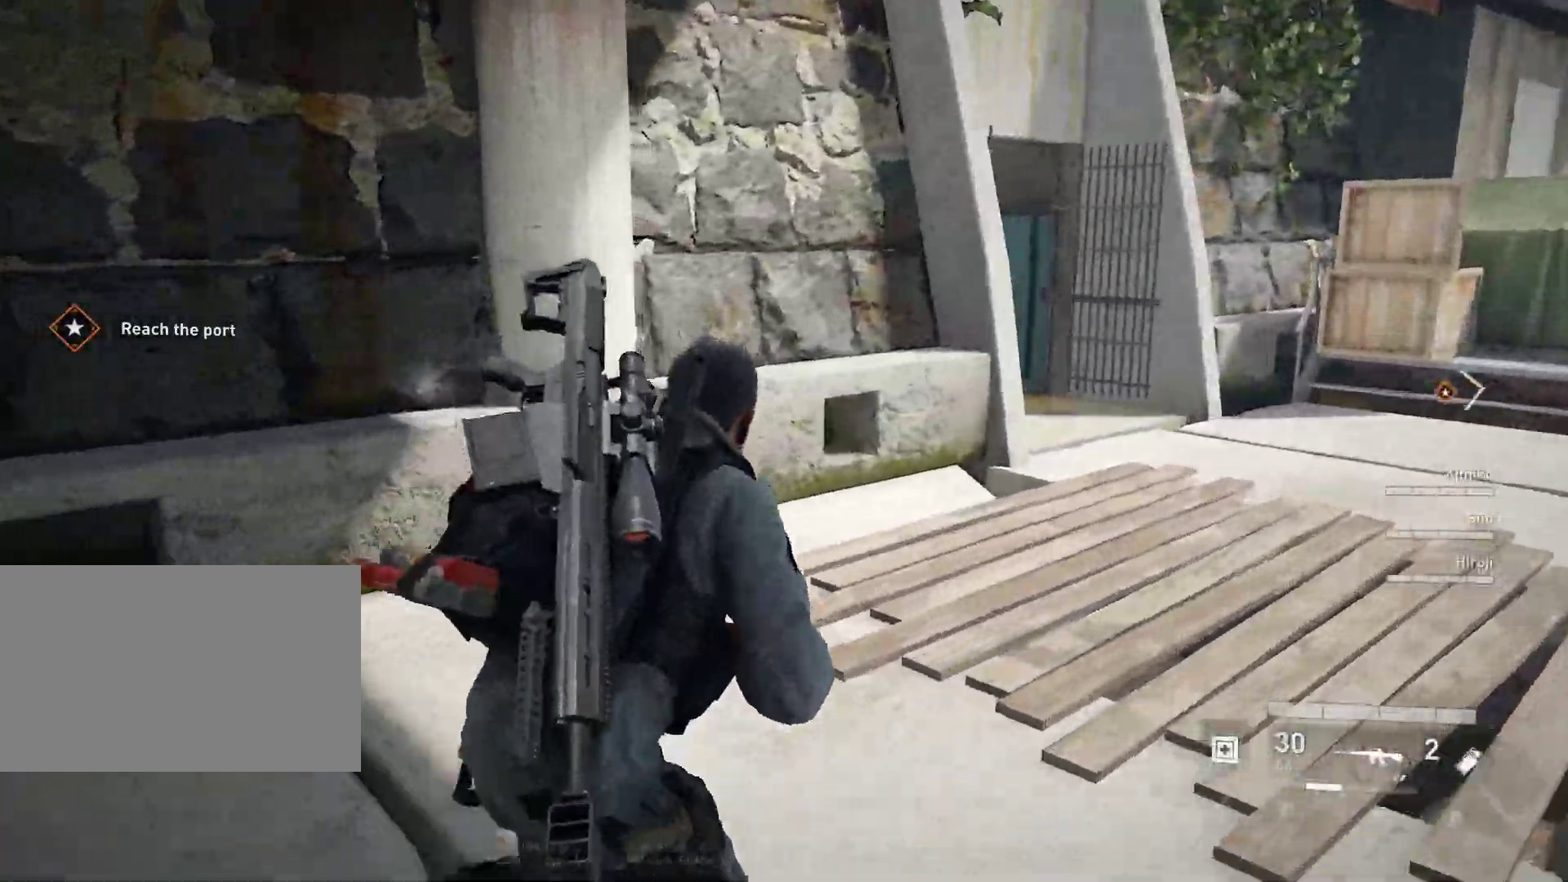
{"keys": ["d", "shift", "w"], "mouse": [], "mouse_move": "left", "events": []}
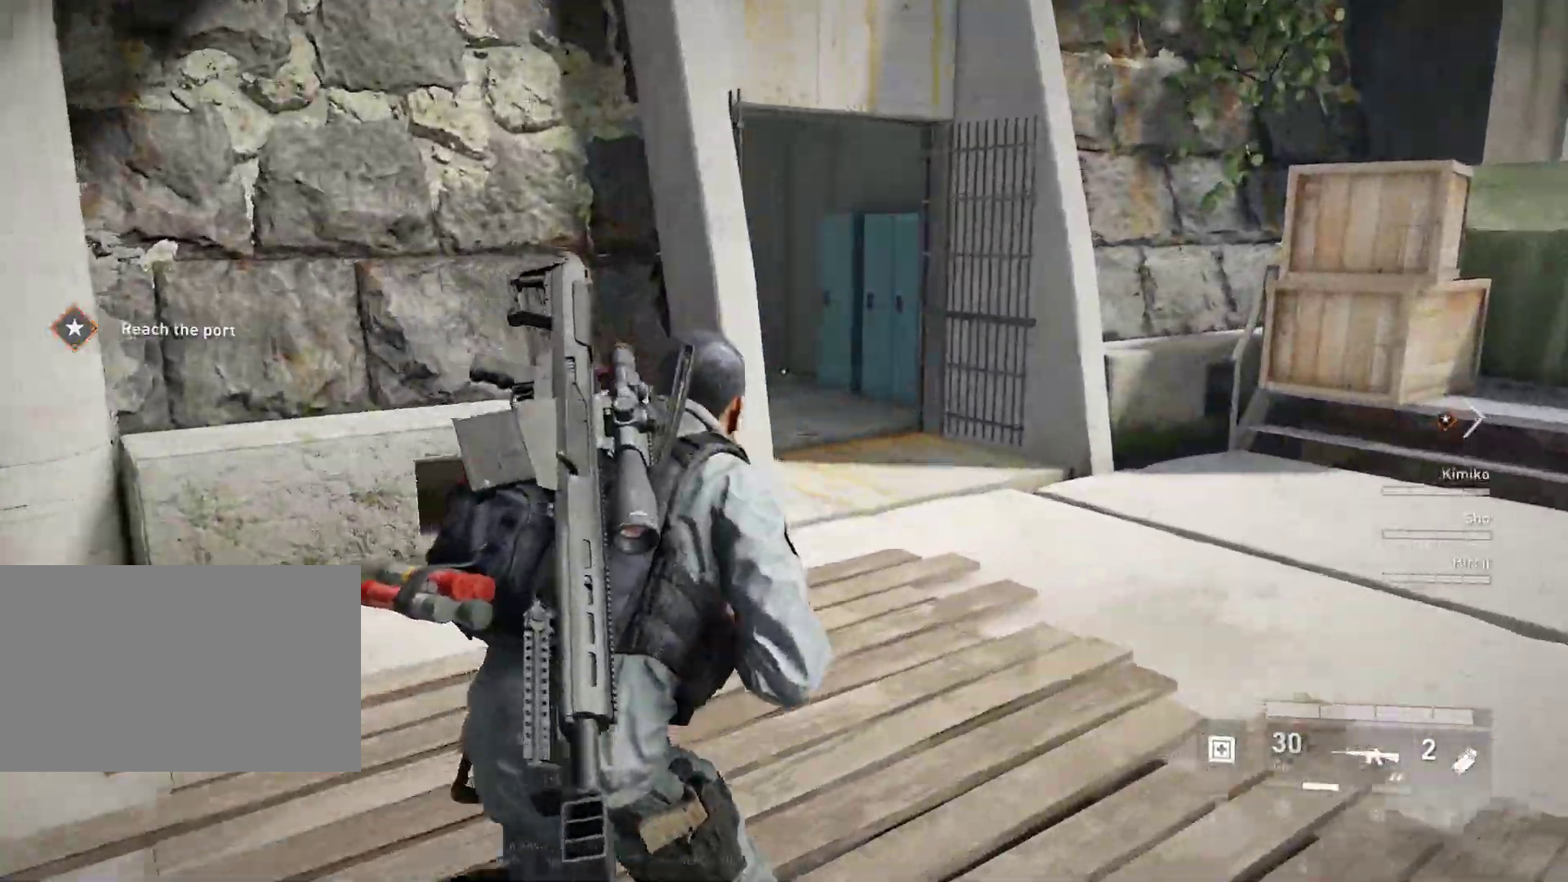
{"keys": ["d"], "mouse": [], "mouse_move": "still", "events": [[67, "shift", "up"], [200, "w", "up"]]}
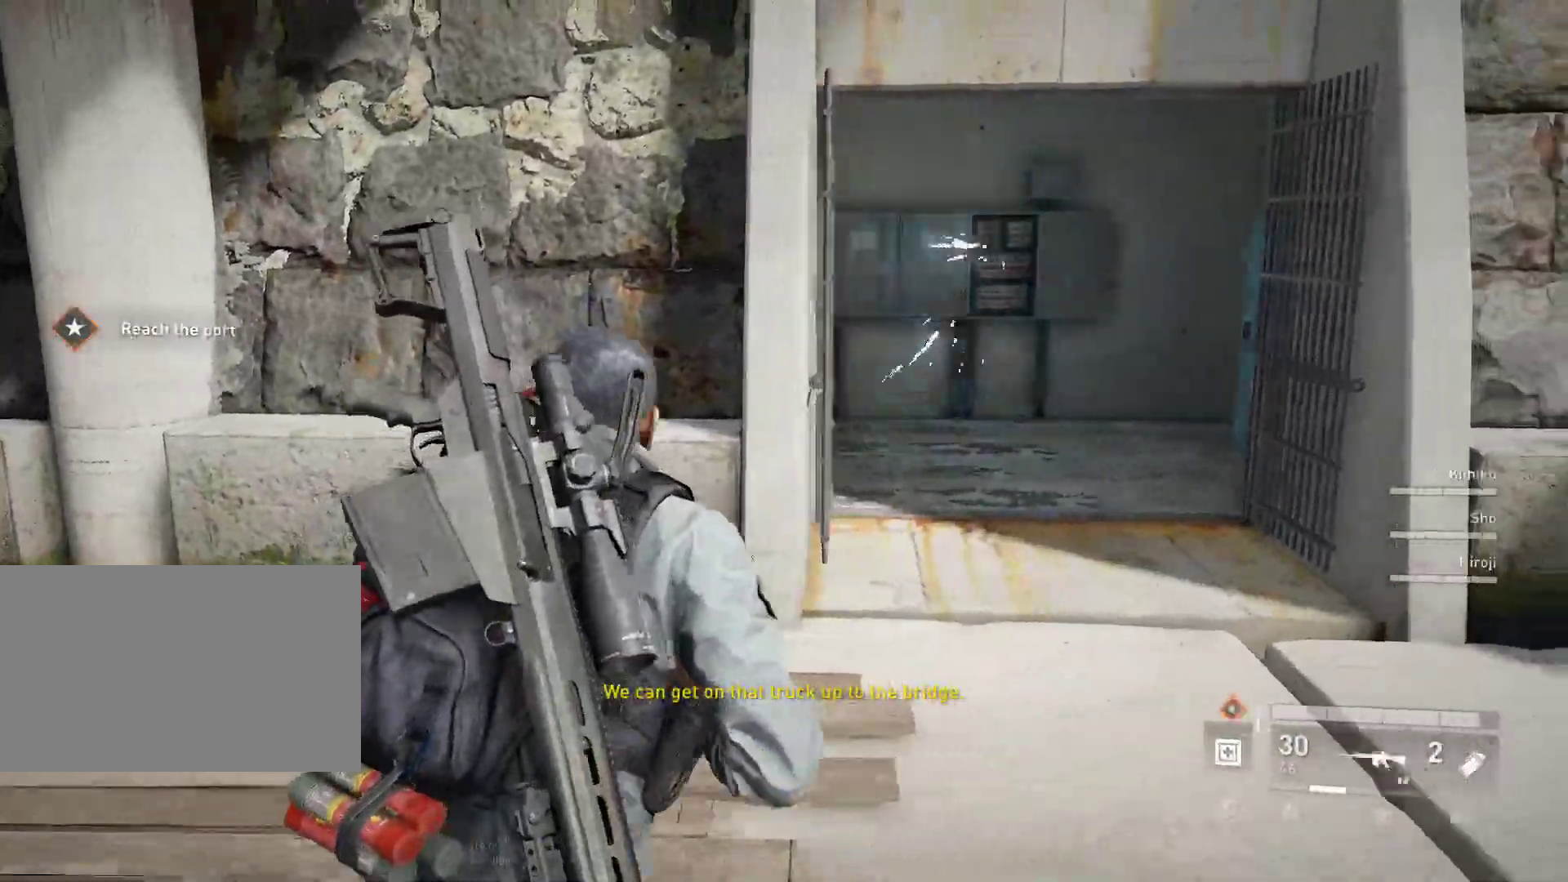
{"keys": ["d", "w"], "mouse": [], "mouse_move": "right", "events": [[417, "w", "down"]]}
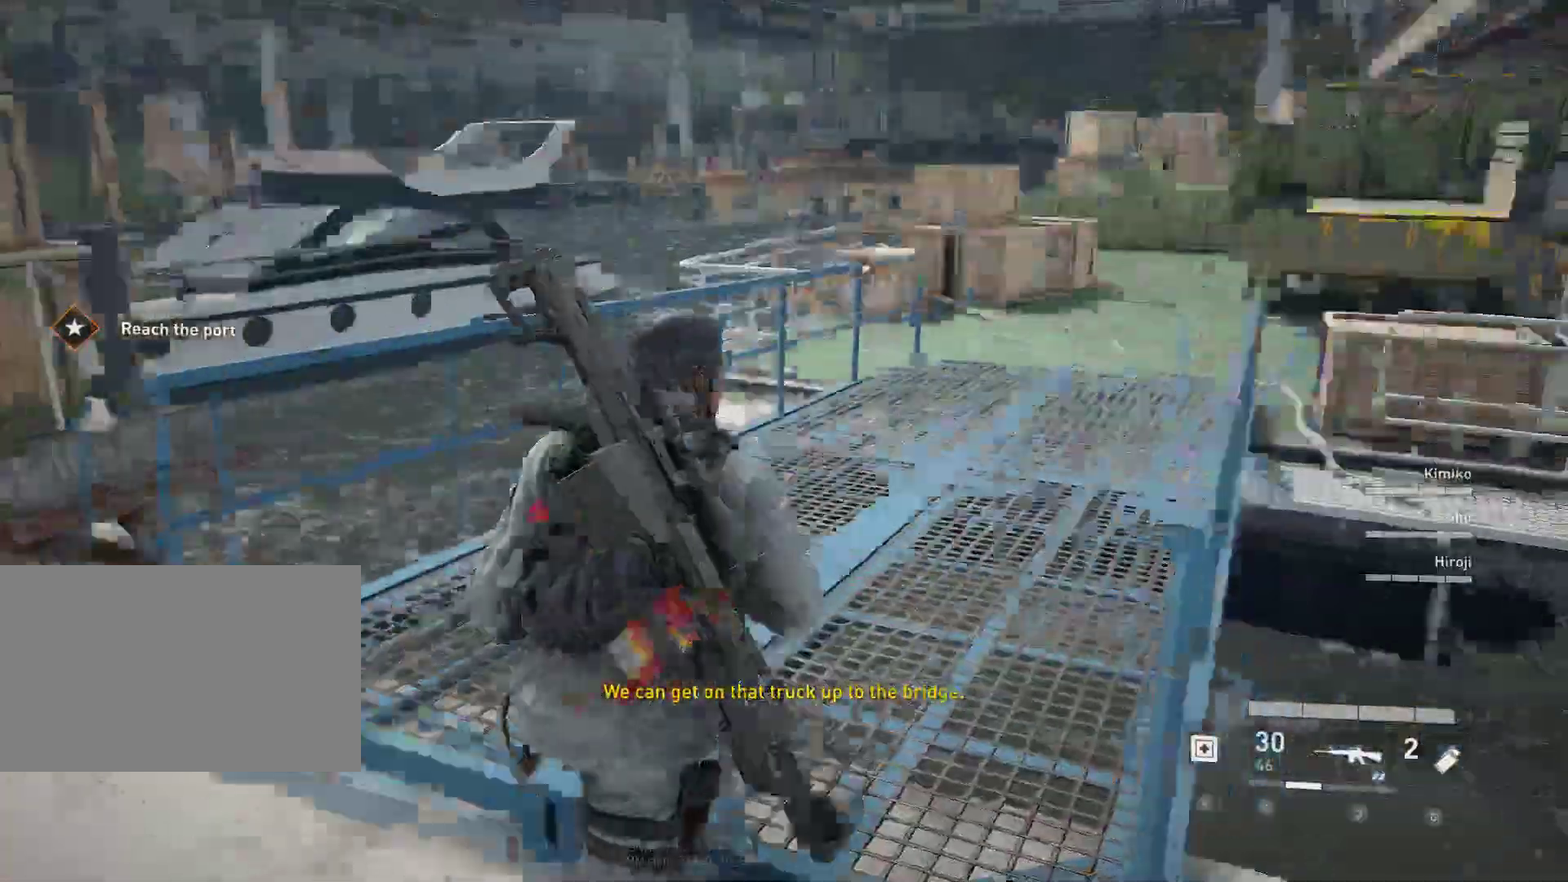
{"keys": ["shift", "w"], "mouse": [], "mouse_move": "still", "events": [[50, "d", "up"], [383, "shift", "down"]]}
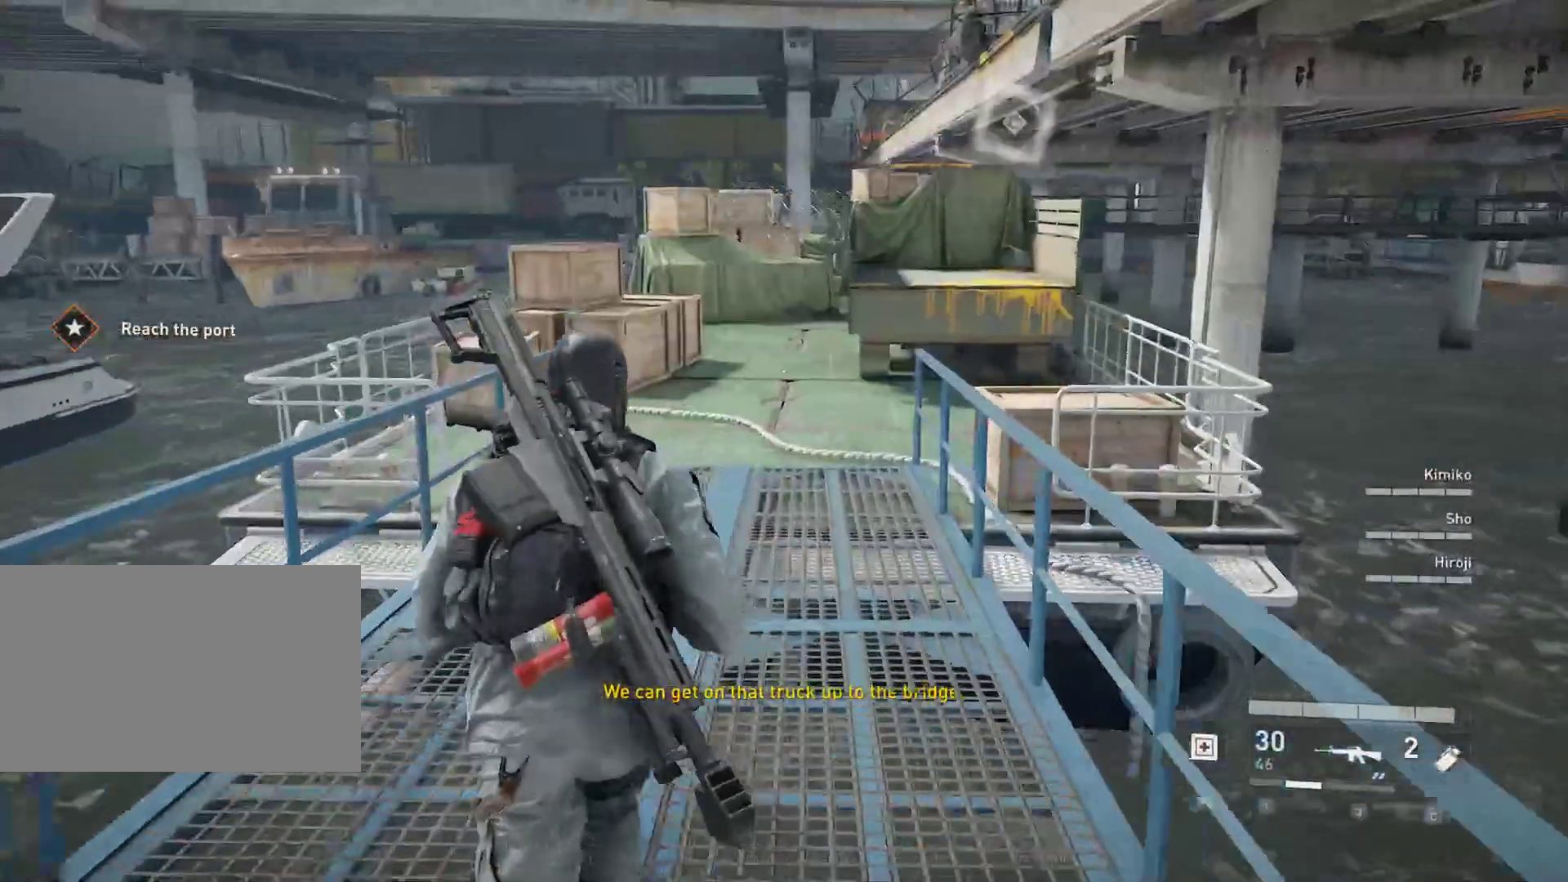
{"keys": ["shift", "w"], "mouse": [], "mouse_move": "down", "events": []}
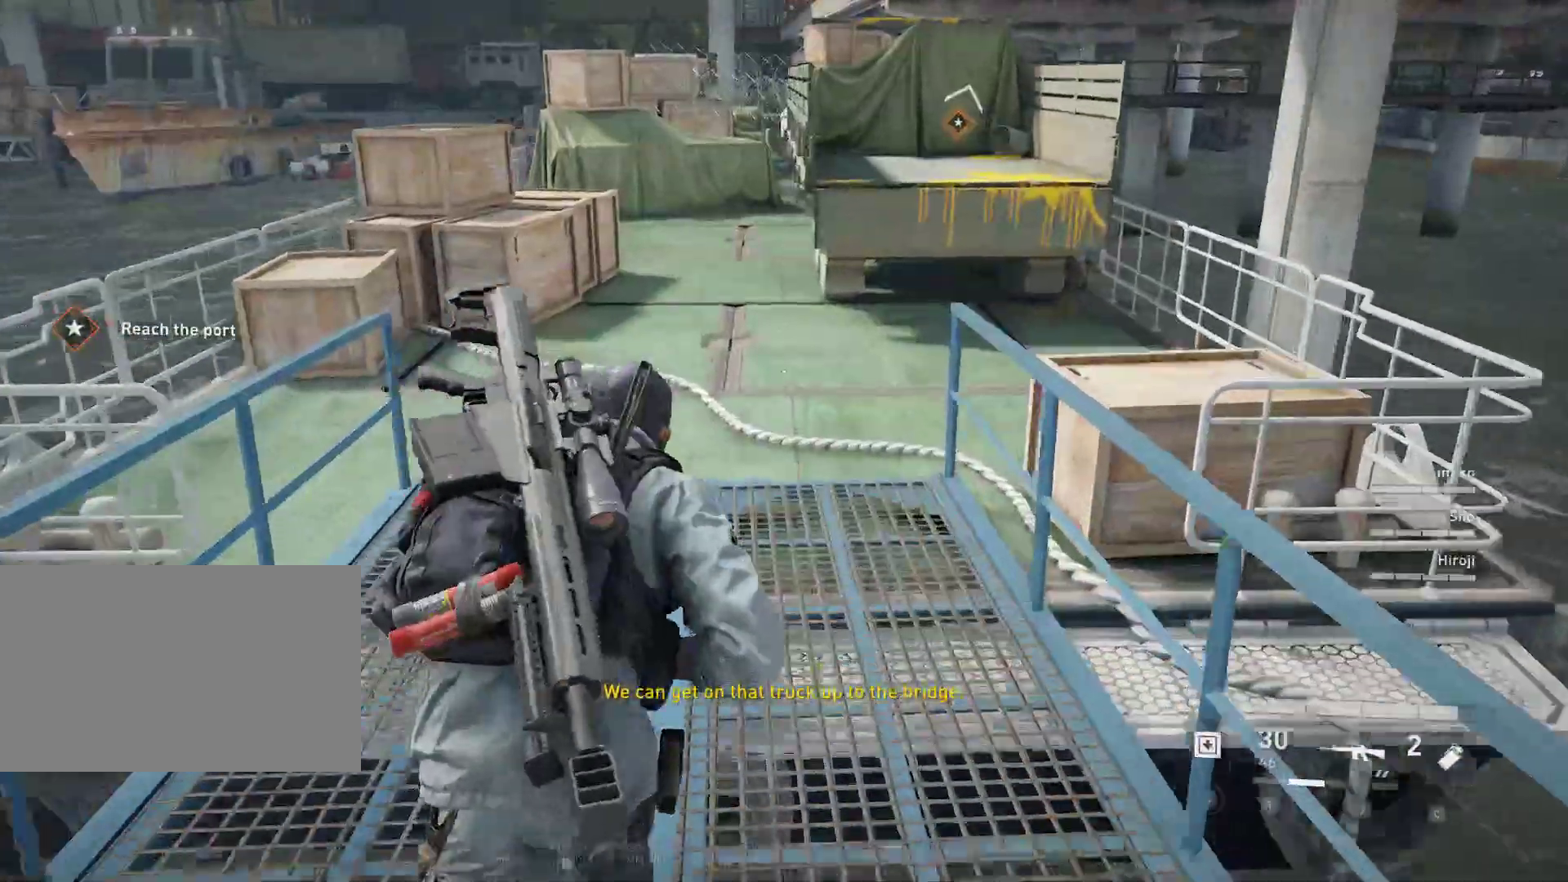
{"keys": ["shift", "w"], "mouse": [], "mouse_move": "still", "events": []}
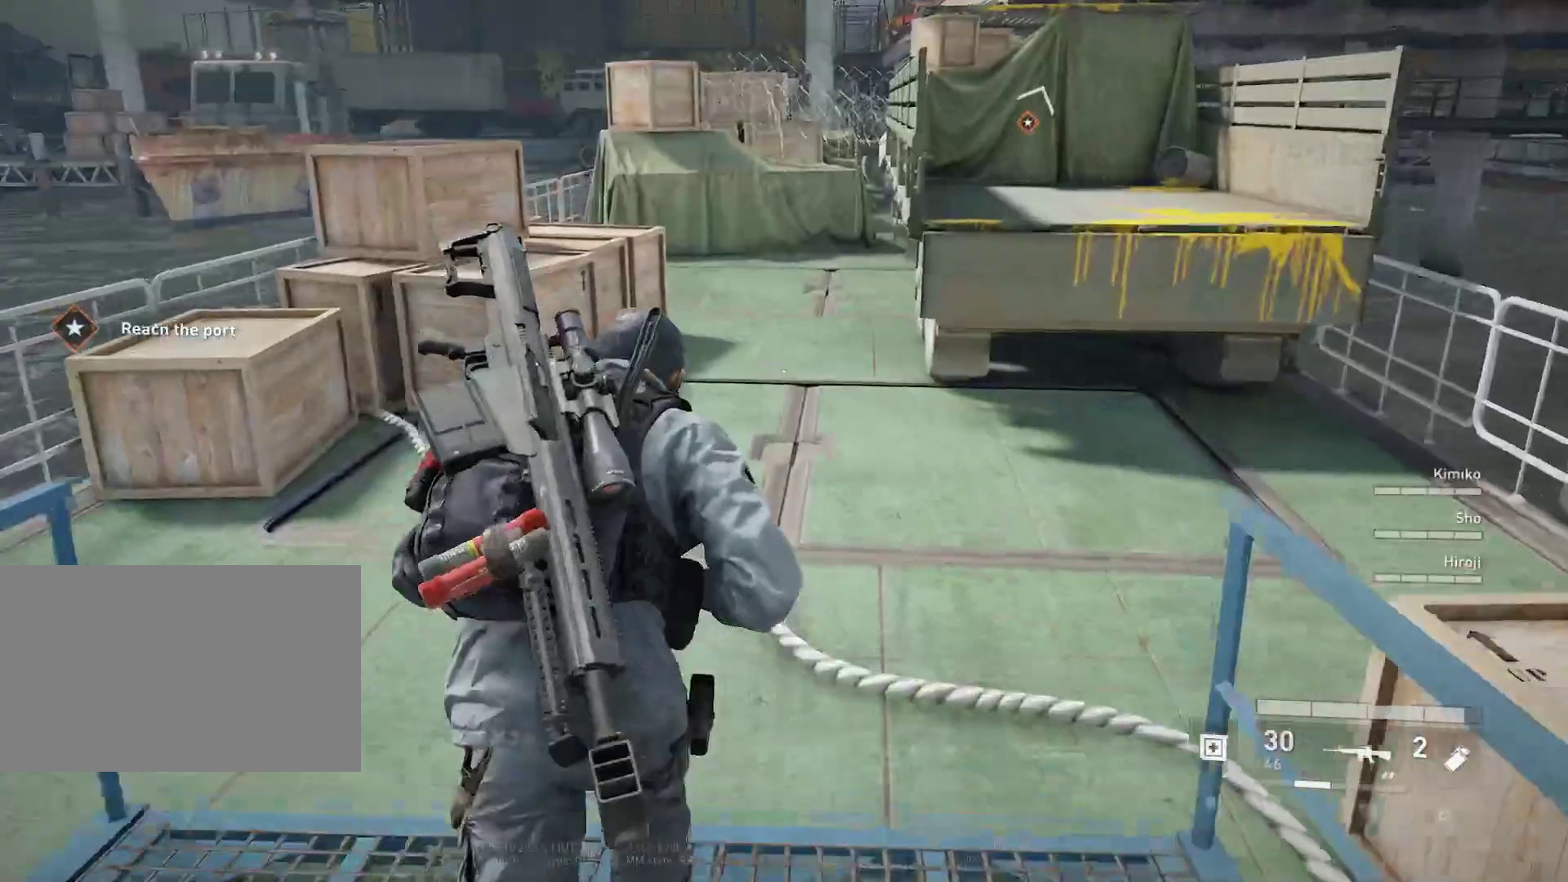
{"keys": ["d", "shift", "w"], "mouse": [], "mouse_move": "left", "events": [[467, "d", "down"]]}
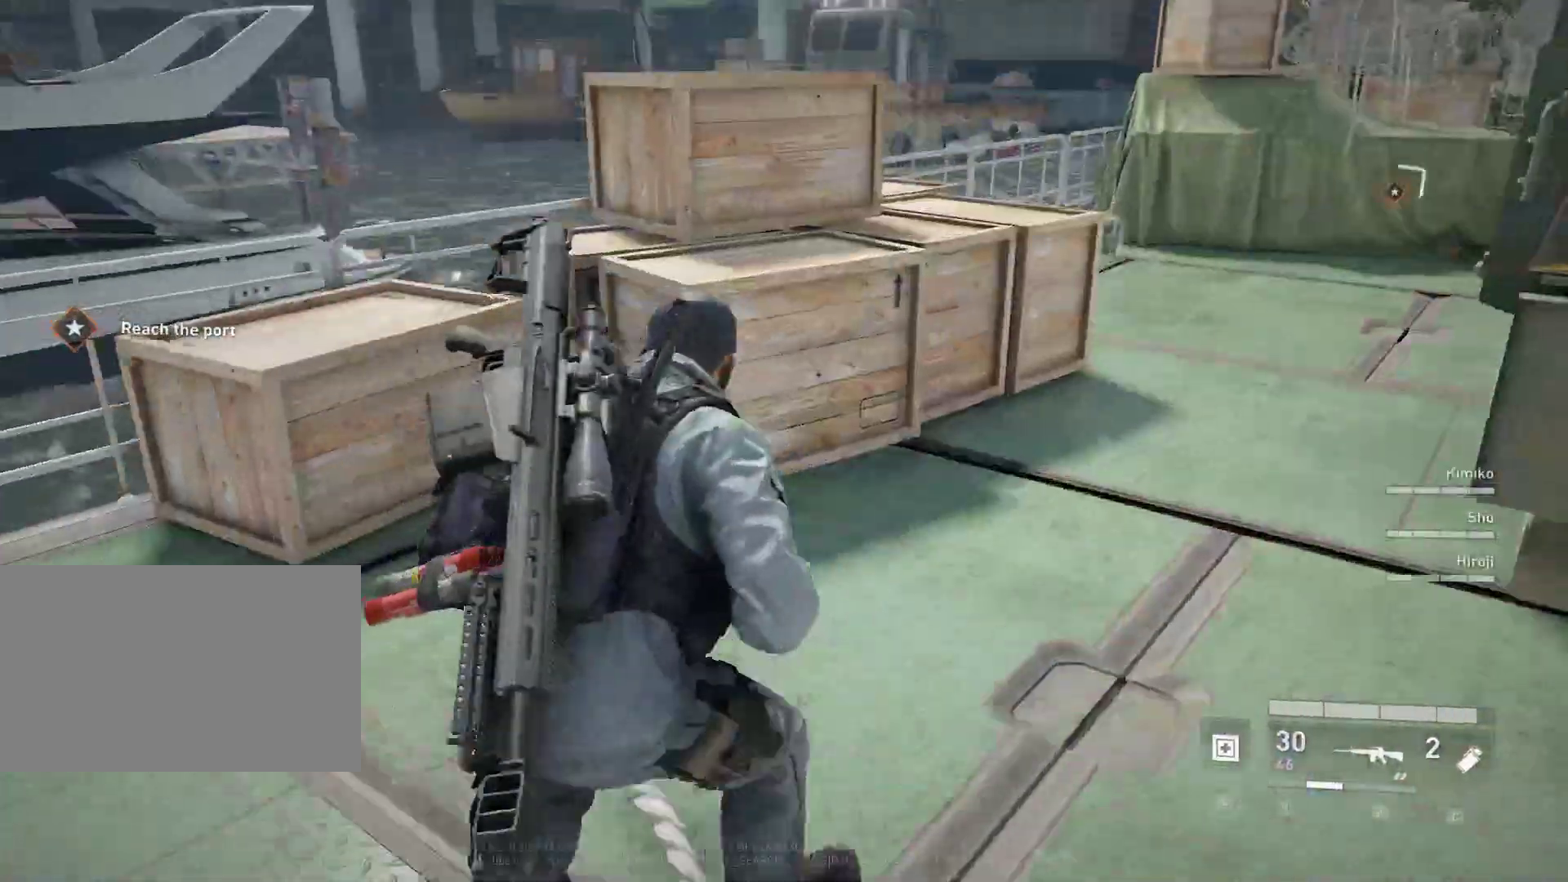
{"keys": ["d", "shift", "w"], "mouse": [], "mouse_move": "still", "events": [[300, "d", "up"], [483, "d", "down"]]}
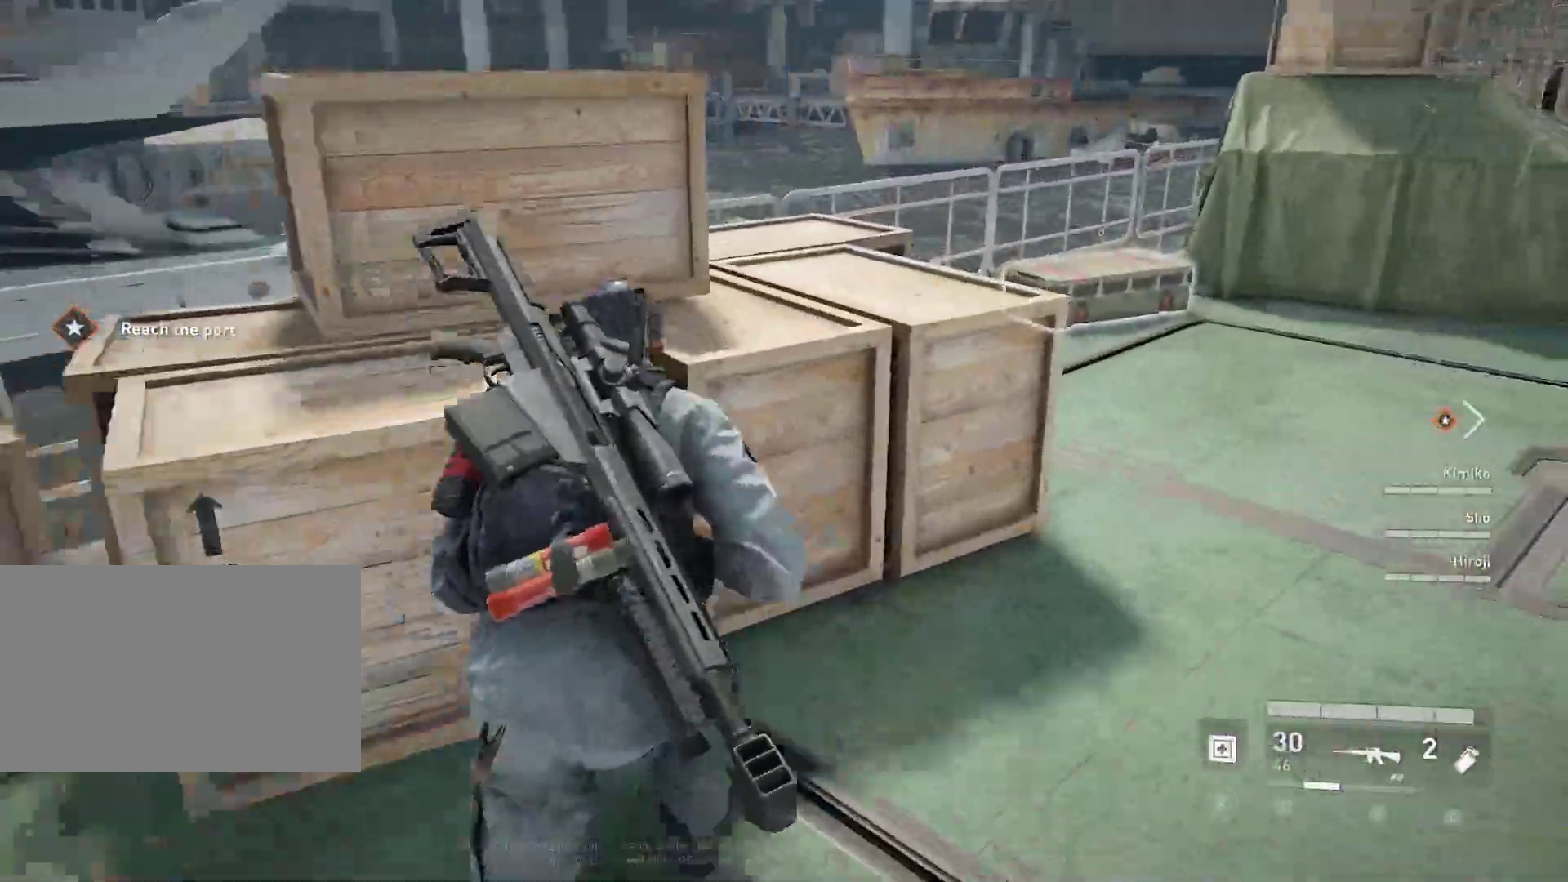
{"keys": ["shift", "w"], "mouse": [], "mouse_move": "right", "events": [[417, "d", "up"]]}
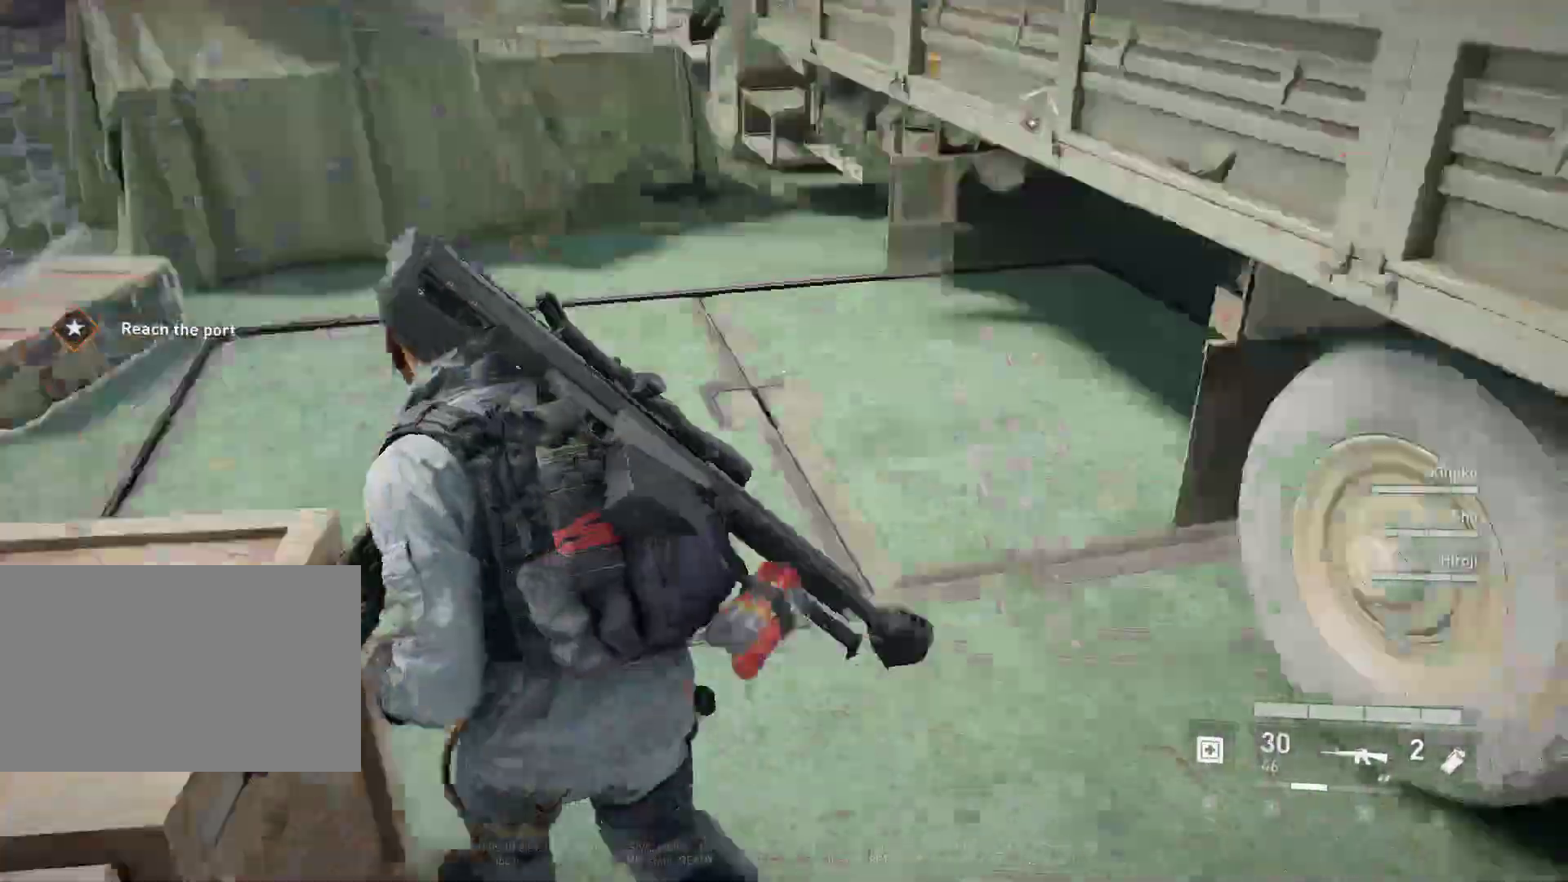
{"keys": ["a", "shift", "w"], "mouse": [], "mouse_move": "left", "events": [[50, "a", "down"]]}
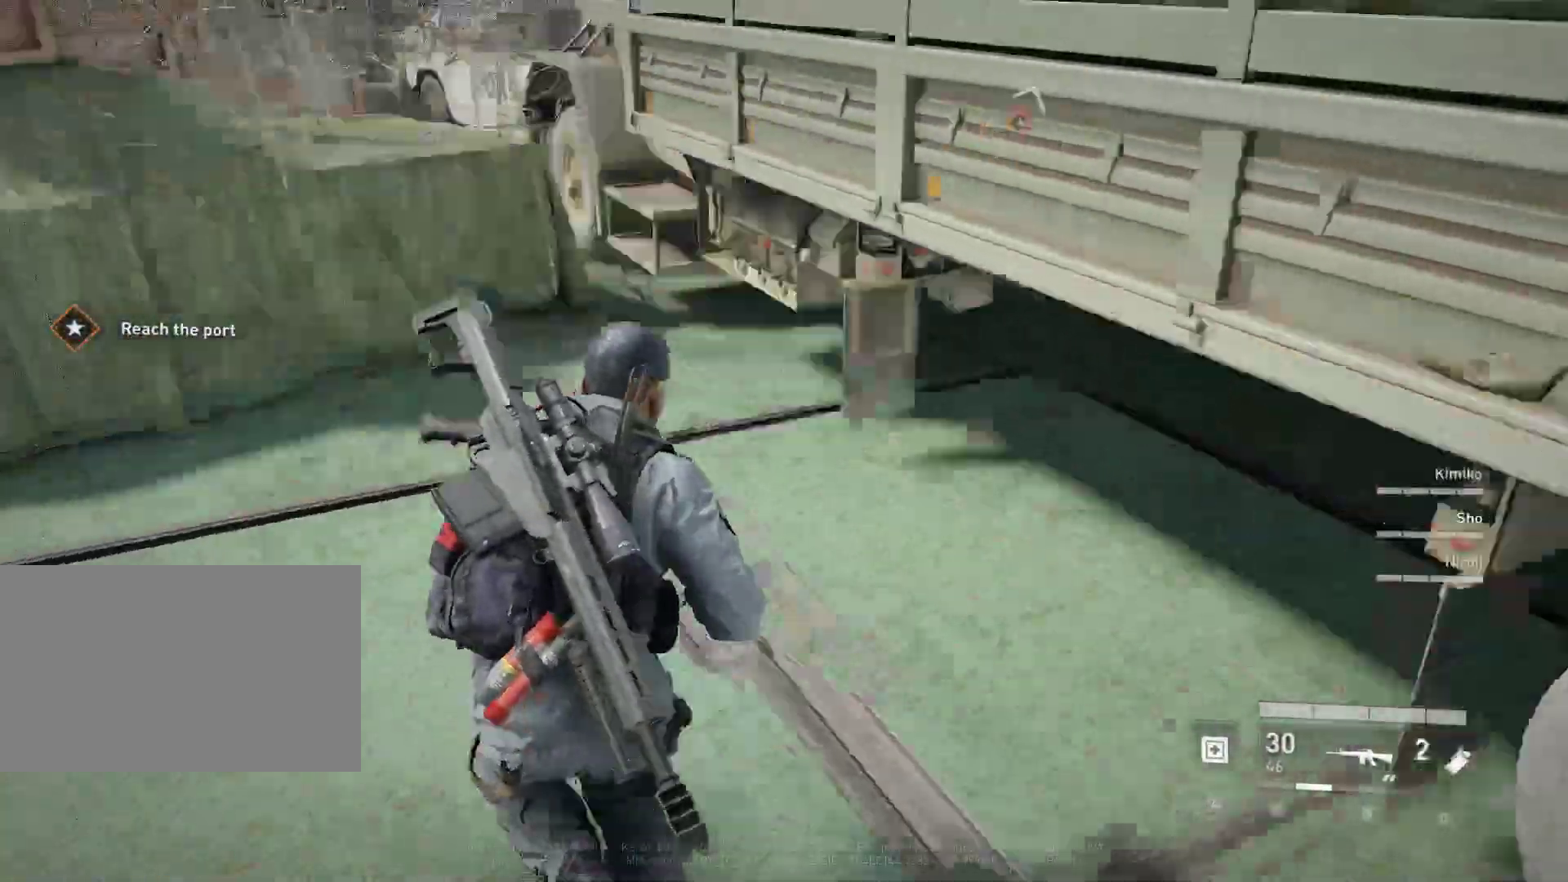
{"keys": ["w"], "mouse": [], "mouse_move": "left", "events": [[150, "shift", "up"], [483, "a", "up"]]}
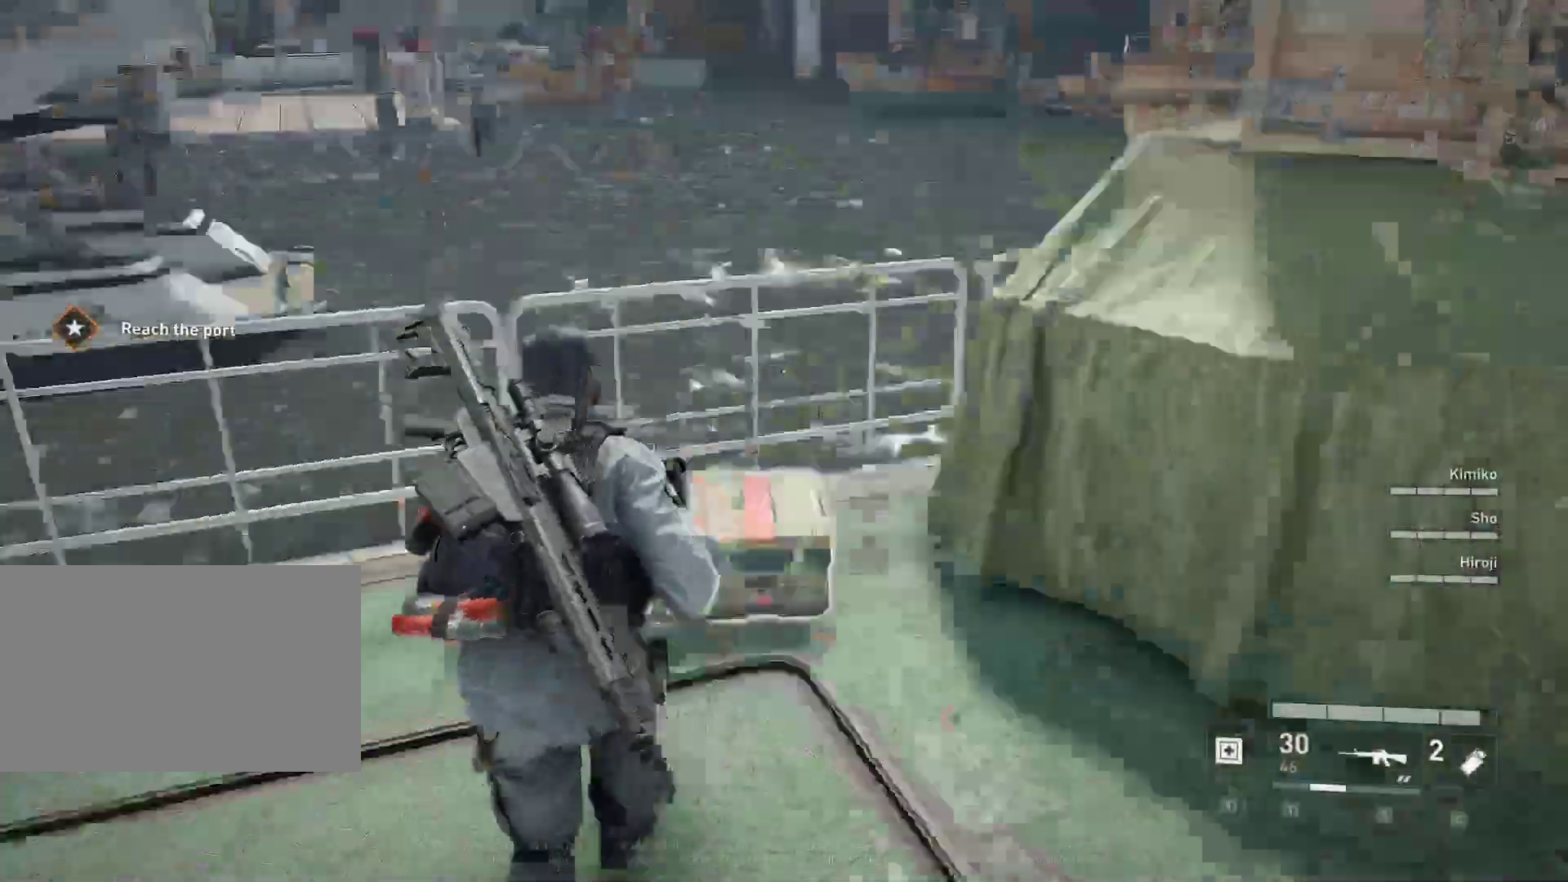
{"keys": ["e"], "mouse": [], "mouse_move": "up", "events": [[33, "e", "down"], [400, "w", "up"]]}
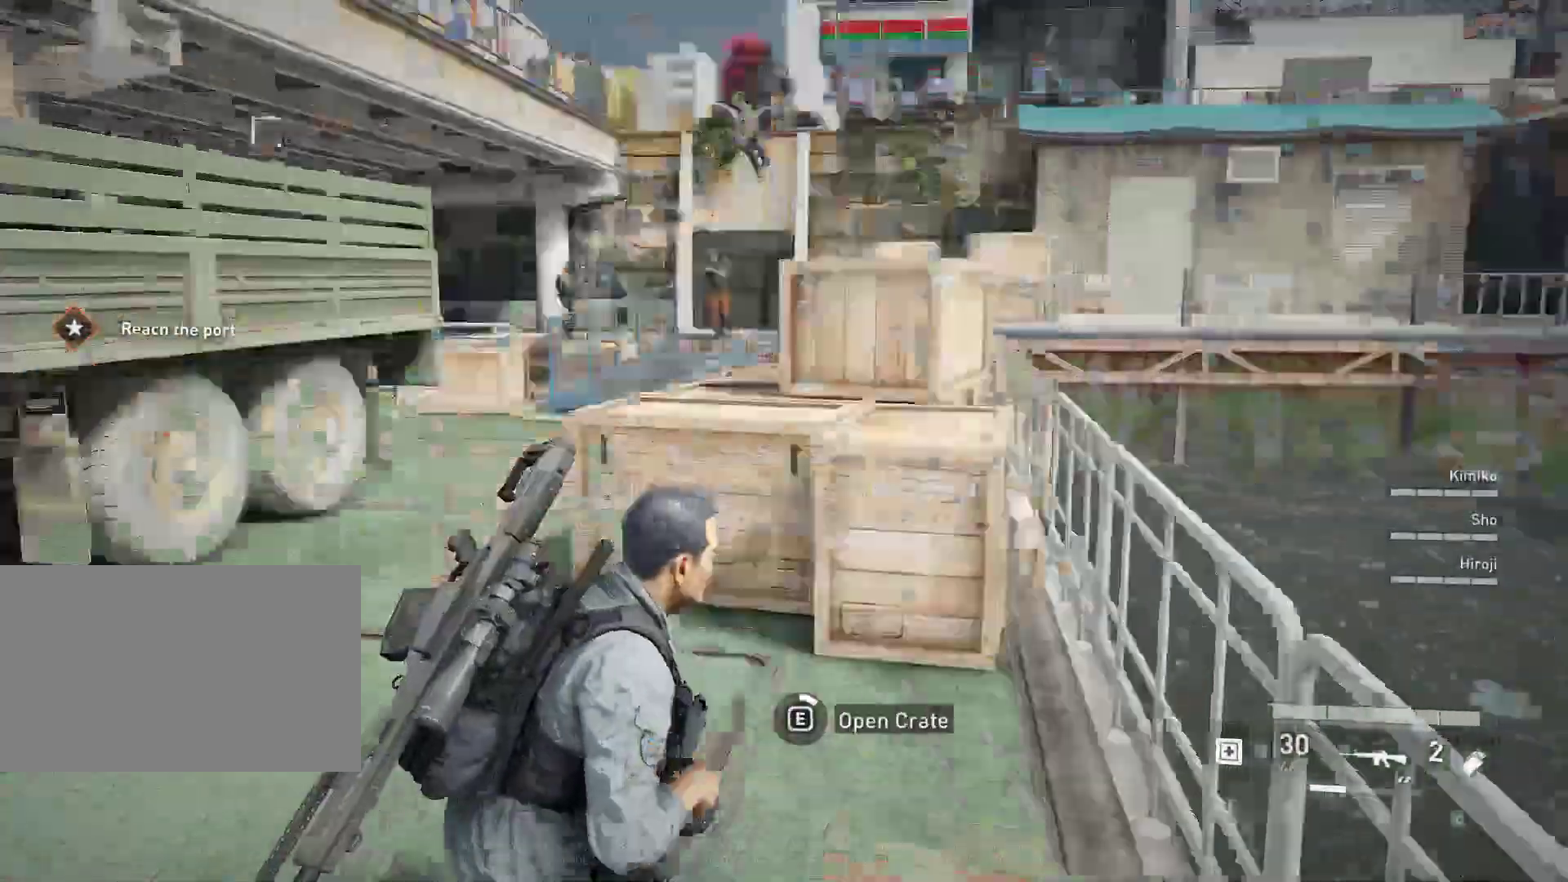
{"keys": ["e"], "mouse": [], "mouse_move": "up-right", "events": []}